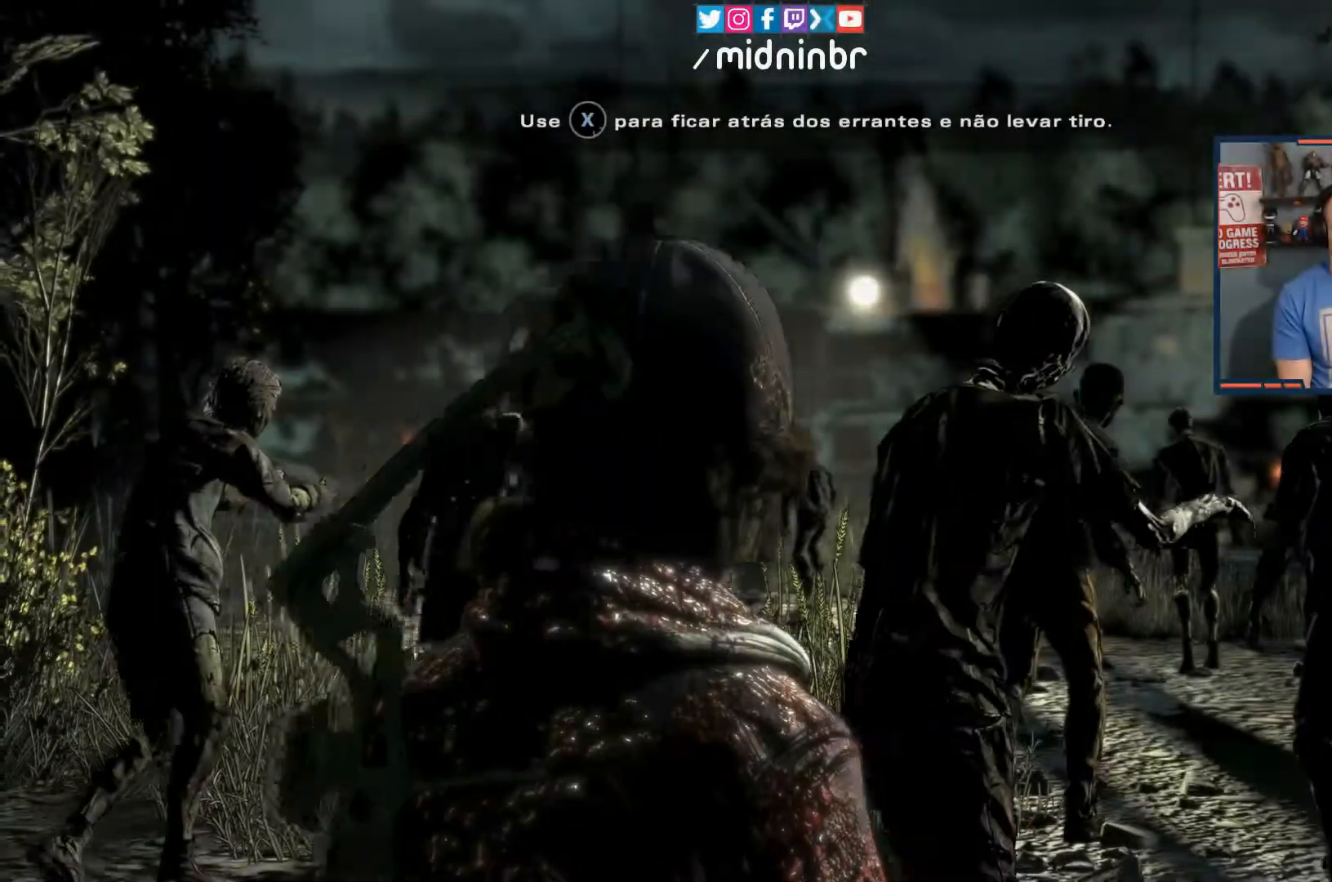
Gameplay with a controller (Xbox layout); each line is a JSON object with the inputs held at the frame after it. "events" lists button and stick changes between this image and that frame as [ms after this image, input, new state], when the widget could be followed in between. Not read: L3 R3.
{"buttons": [], "left_stick": "up", "right_stick": "center", "events": []}
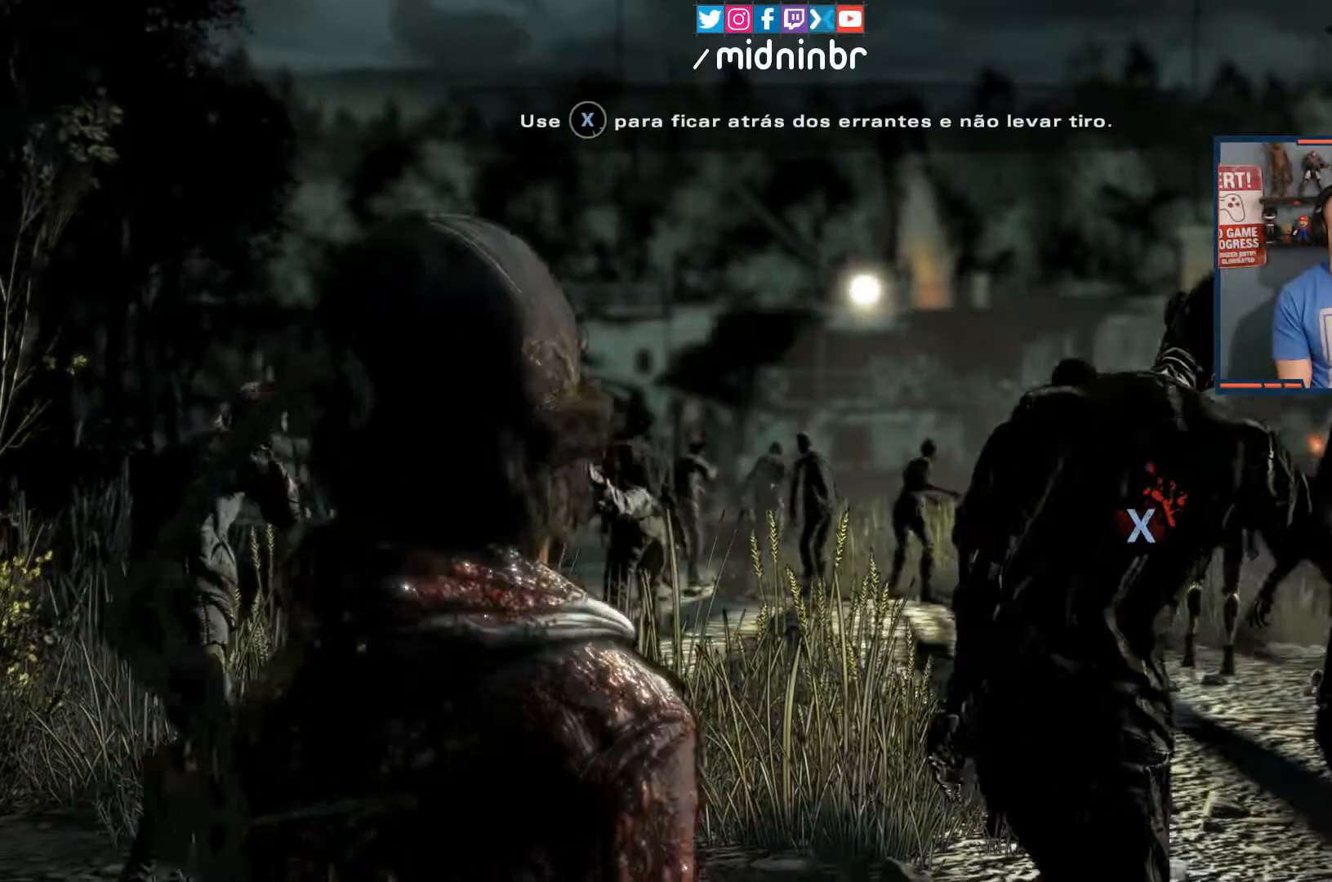
{"buttons": [], "left_stick": "up-right", "right_stick": "center", "events": [[233, "left_stick", "up-right"]]}
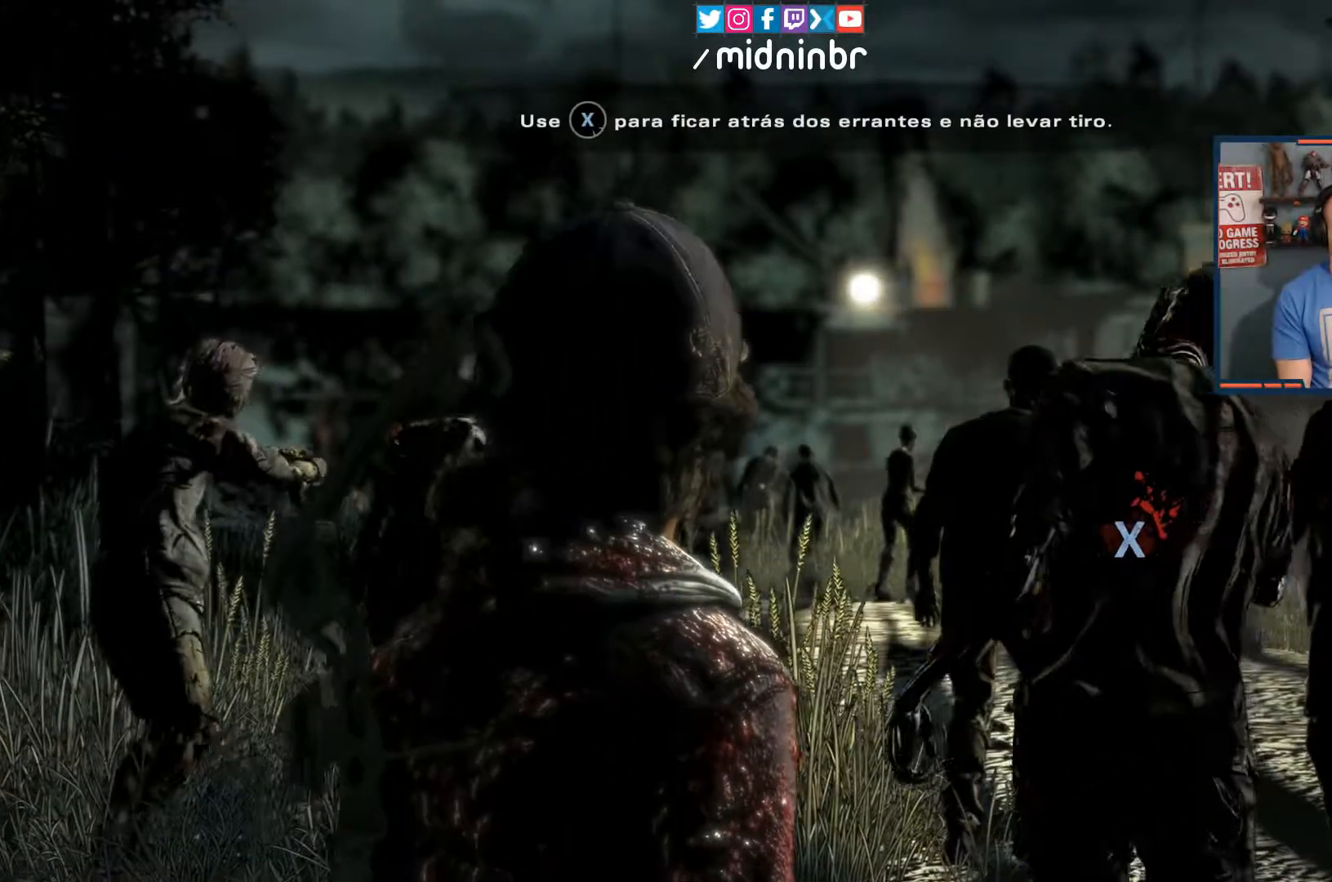
{"buttons": [], "left_stick": "up-right", "right_stick": "center", "events": []}
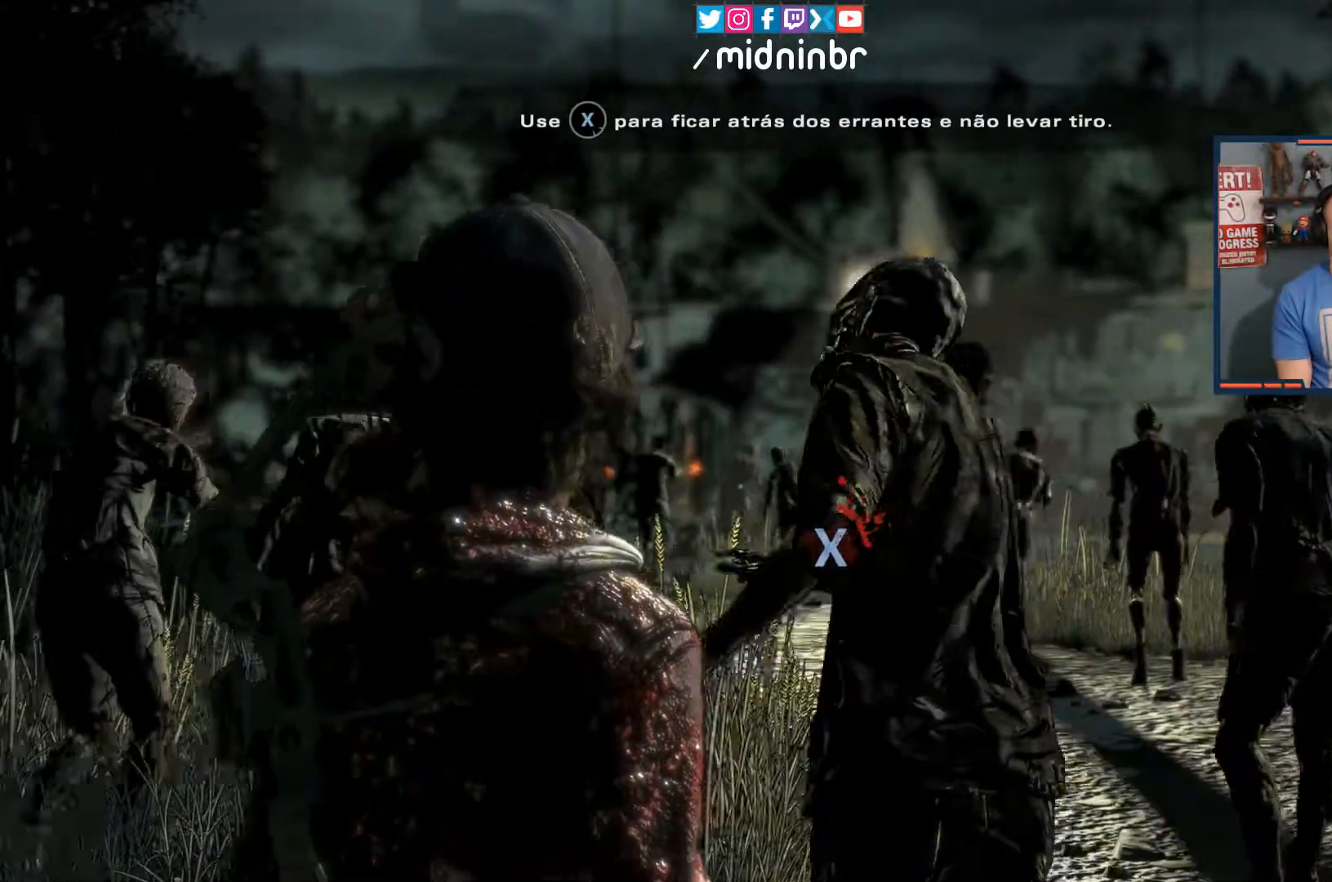
{"buttons": [], "left_stick": "up-right", "right_stick": "center", "events": []}
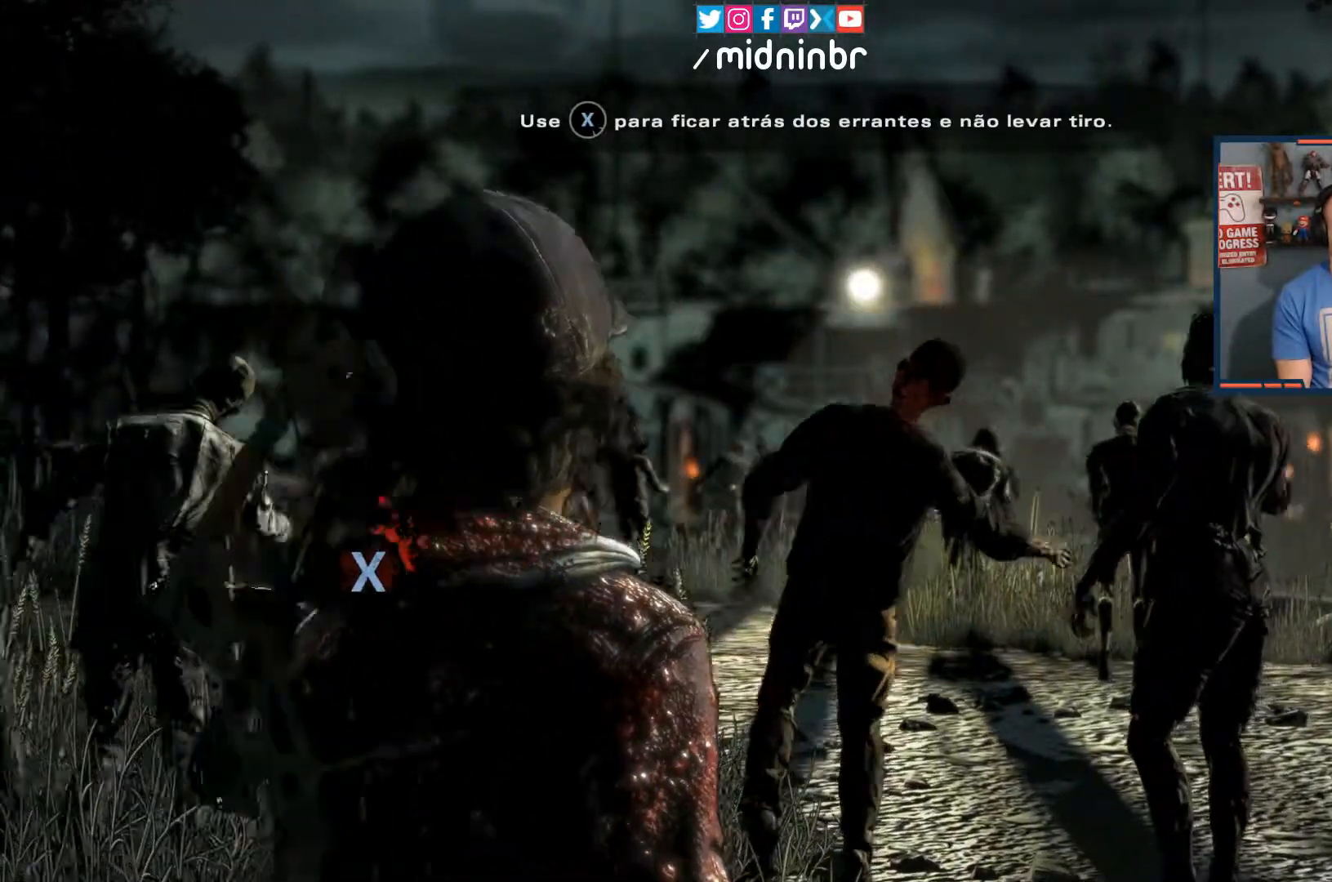
{"buttons": [], "left_stick": "up-left", "right_stick": "down-left", "events": [[100, "left_stick", "up"], [233, "left_stick", "up-left"], [350, "right_stick", "down-left"]]}
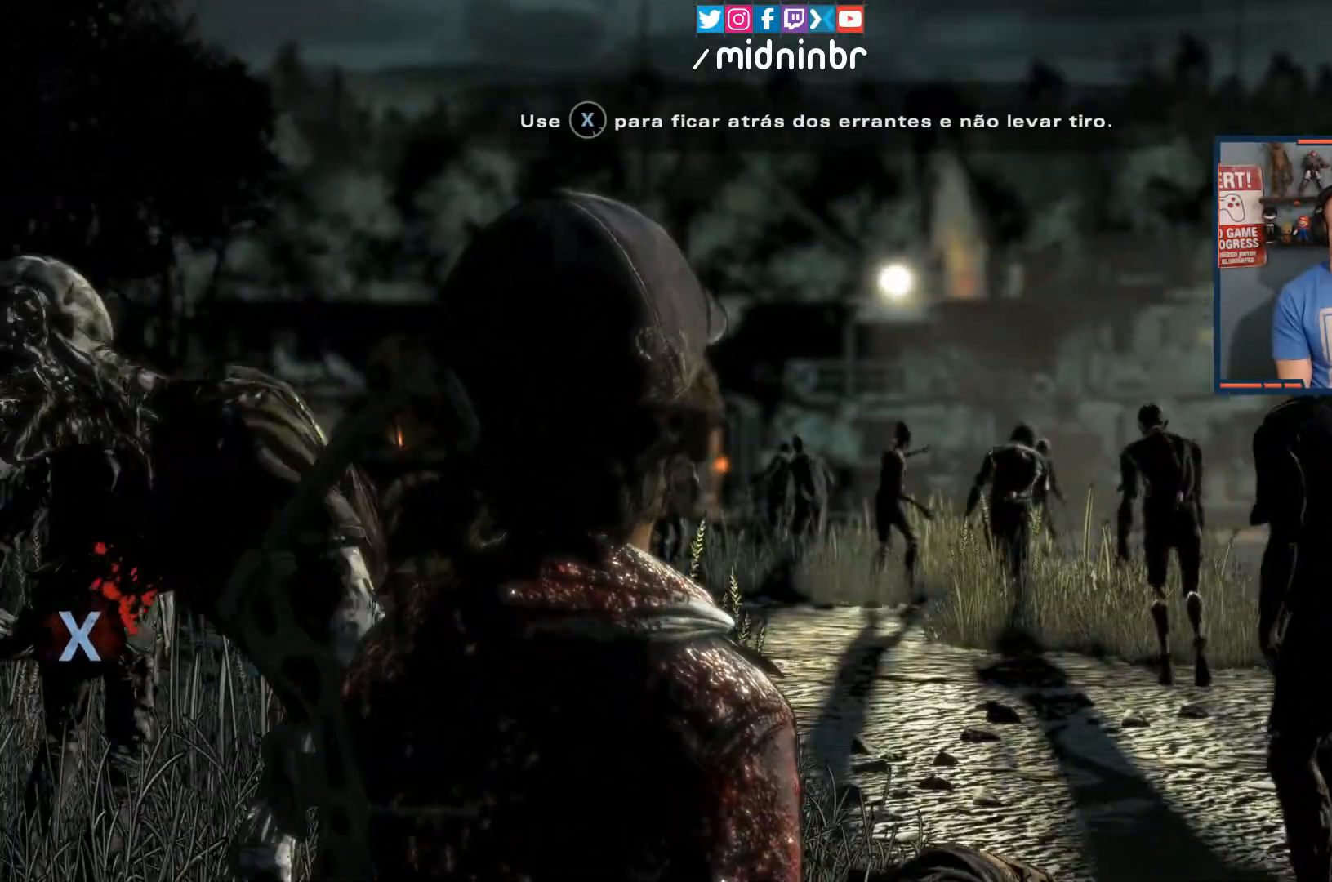
{"buttons": [], "left_stick": "up-left", "right_stick": "center", "events": [[383, "right_stick", "center"]]}
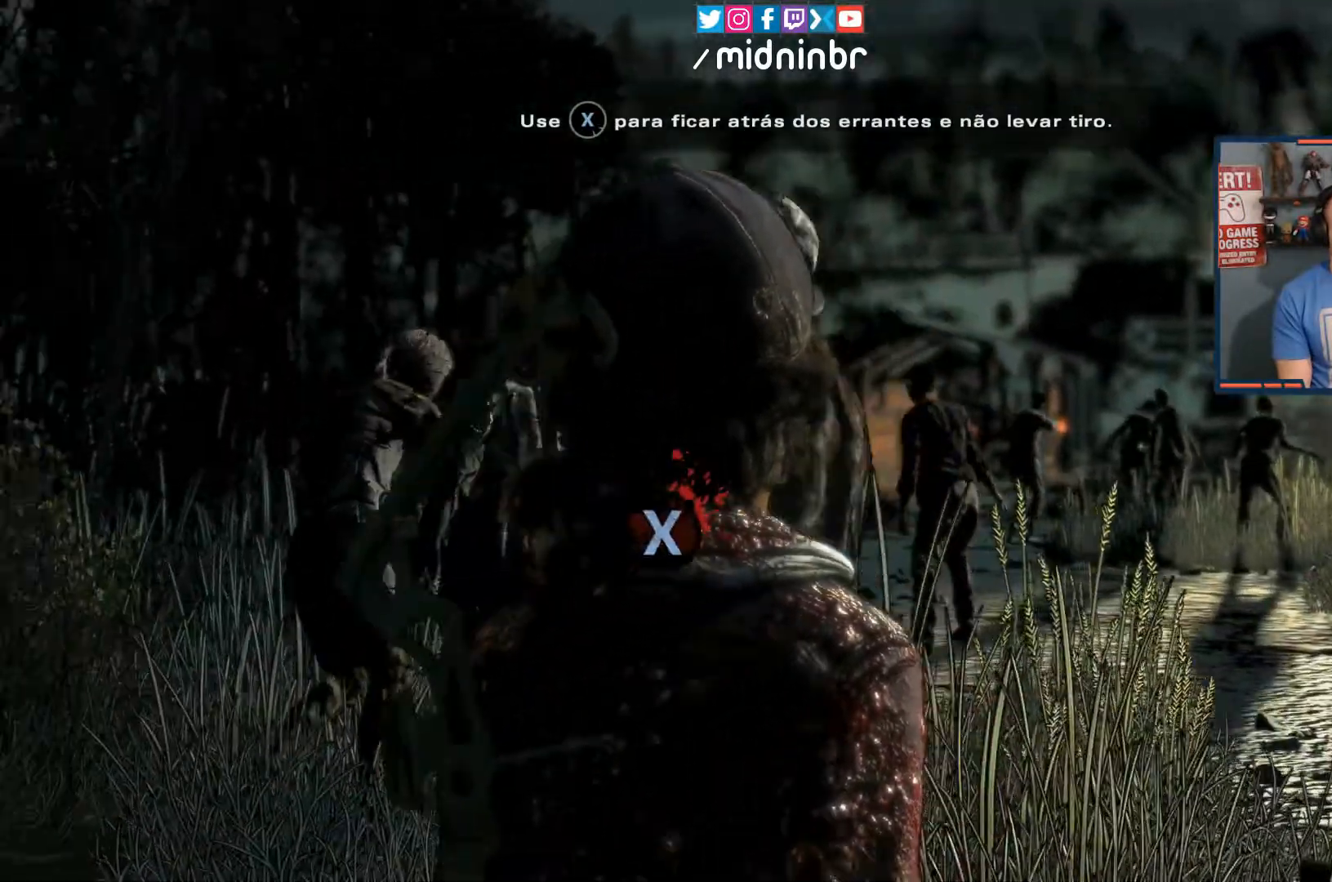
{"buttons": [], "left_stick": "up-right", "right_stick": "center", "events": [[183, "left_stick", "up"], [300, "left_stick", "up-right"]]}
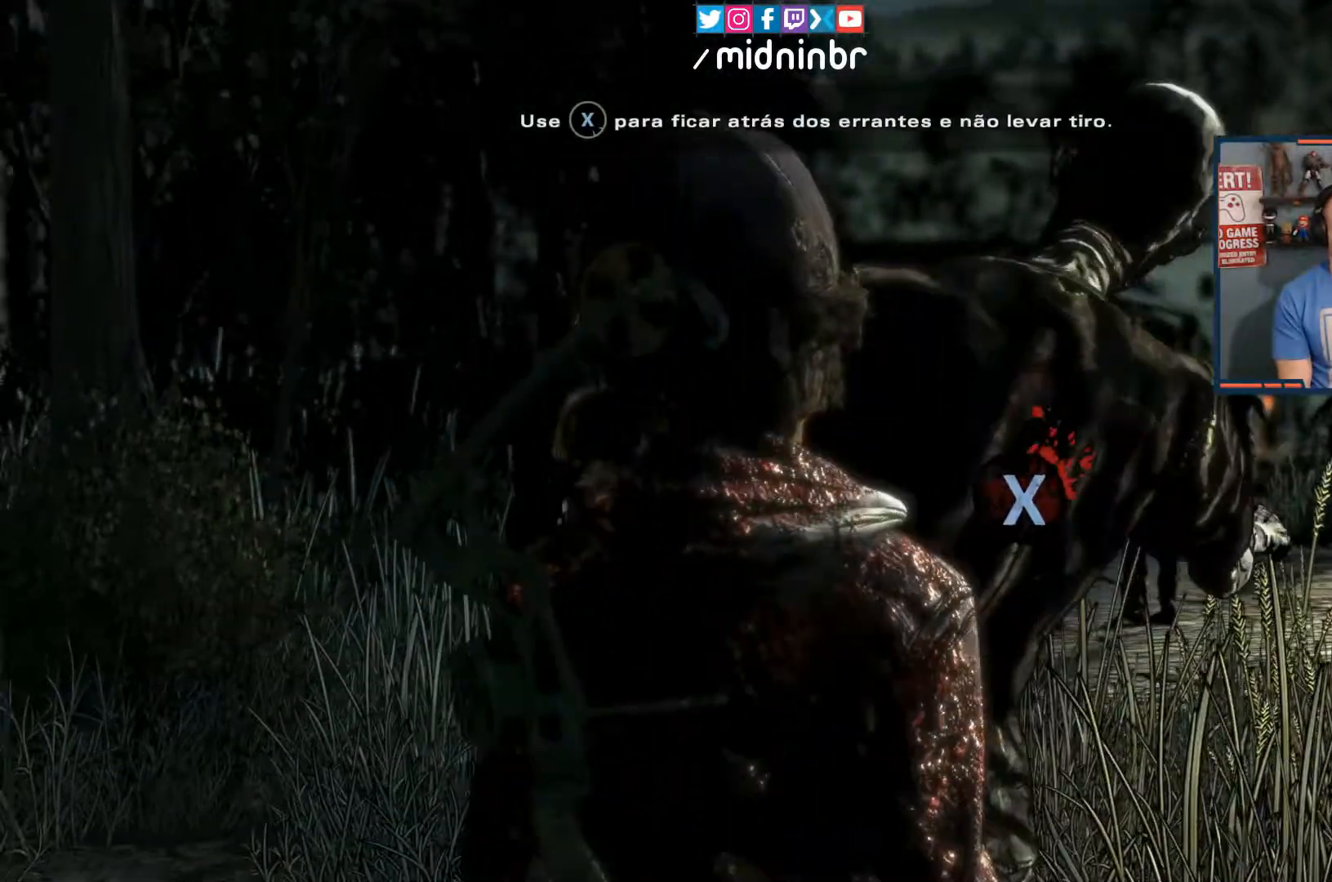
{"buttons": [], "left_stick": "up", "right_stick": "right", "events": [[50, "left_stick", "up"], [83, "right_stick", "right"], [250, "right_stick", "center"], [483, "right_stick", "right"]]}
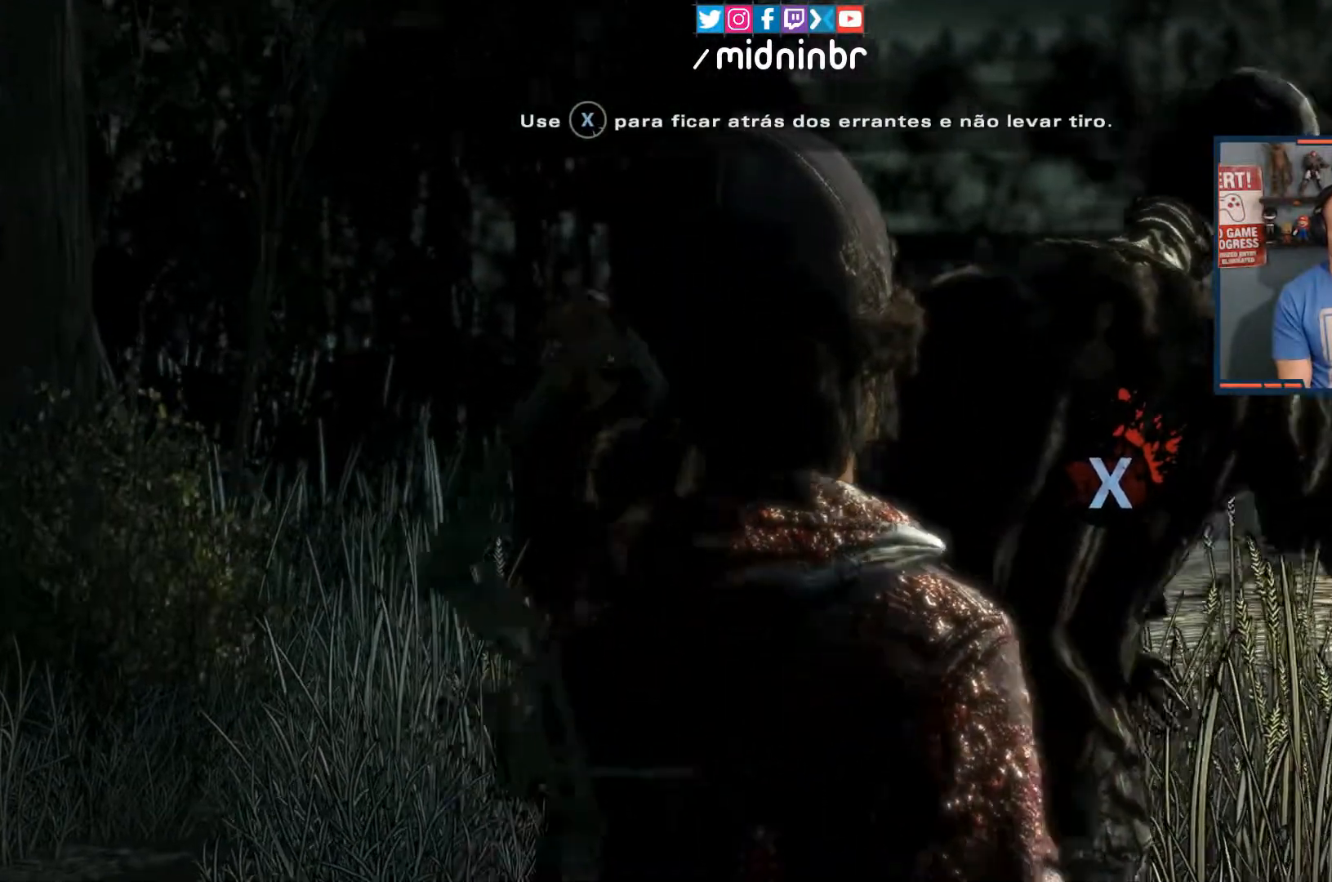
{"buttons": [], "left_stick": "up", "right_stick": "right", "events": [[200, "right_stick", "center"], [367, "right_stick", "right"]]}
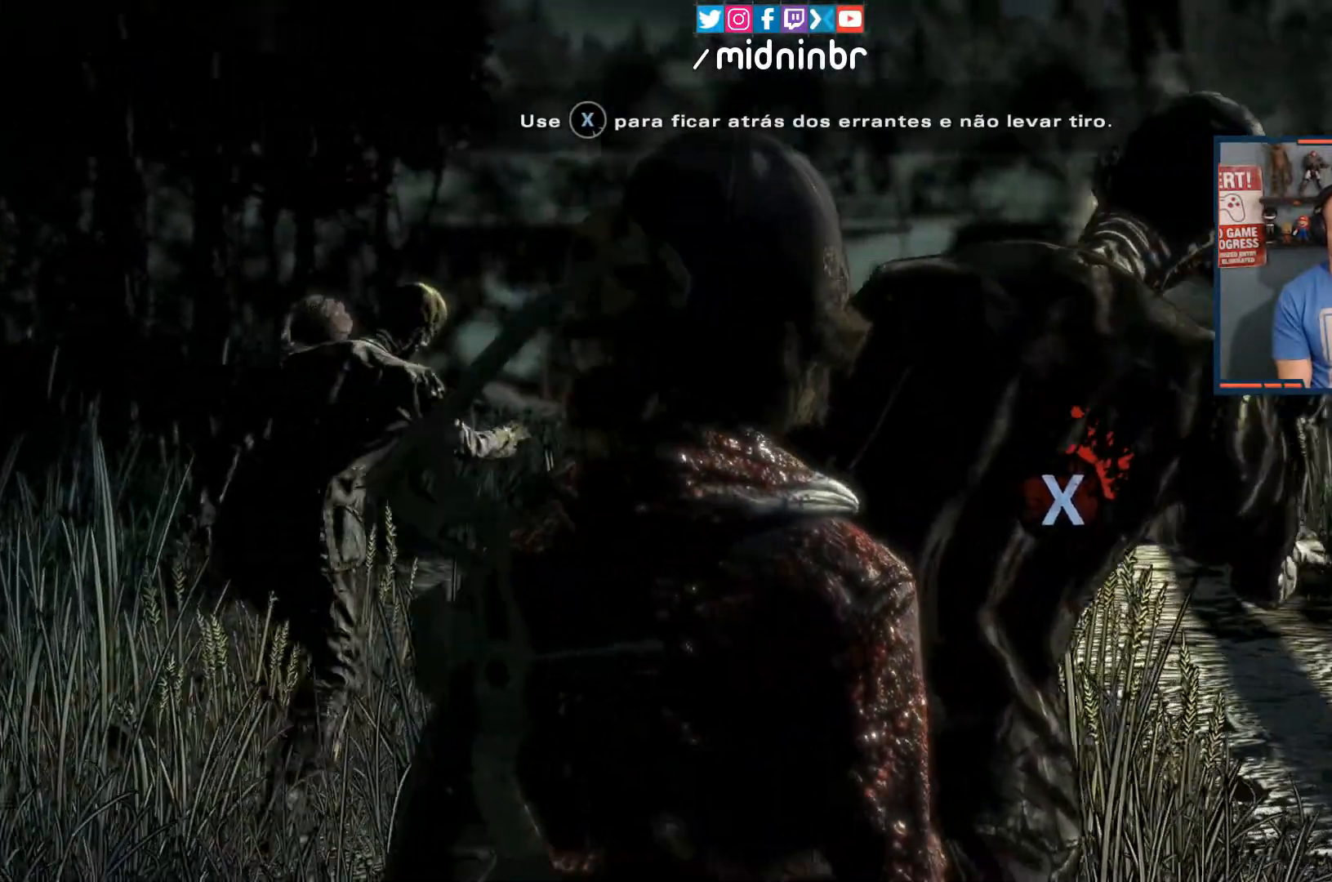
{"buttons": [], "left_stick": "up-right", "right_stick": "right", "events": [[50, "right_stick", "center"], [317, "left_stick", "up-right"], [350, "right_stick", "right"]]}
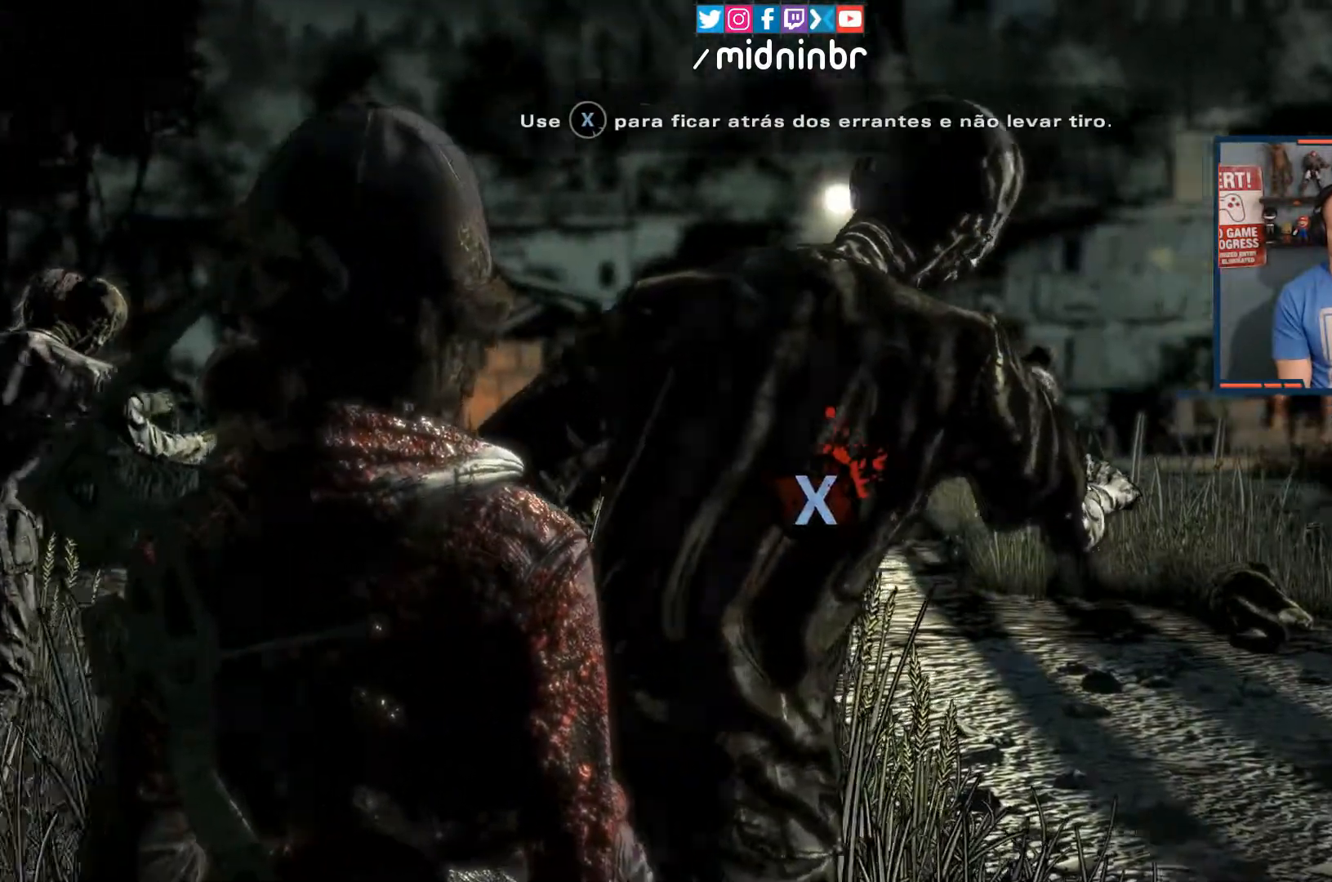
{"buttons": [], "left_stick": "up", "right_stick": "center", "events": [[117, "right_stick", "center"], [300, "left_stick", "up"]]}
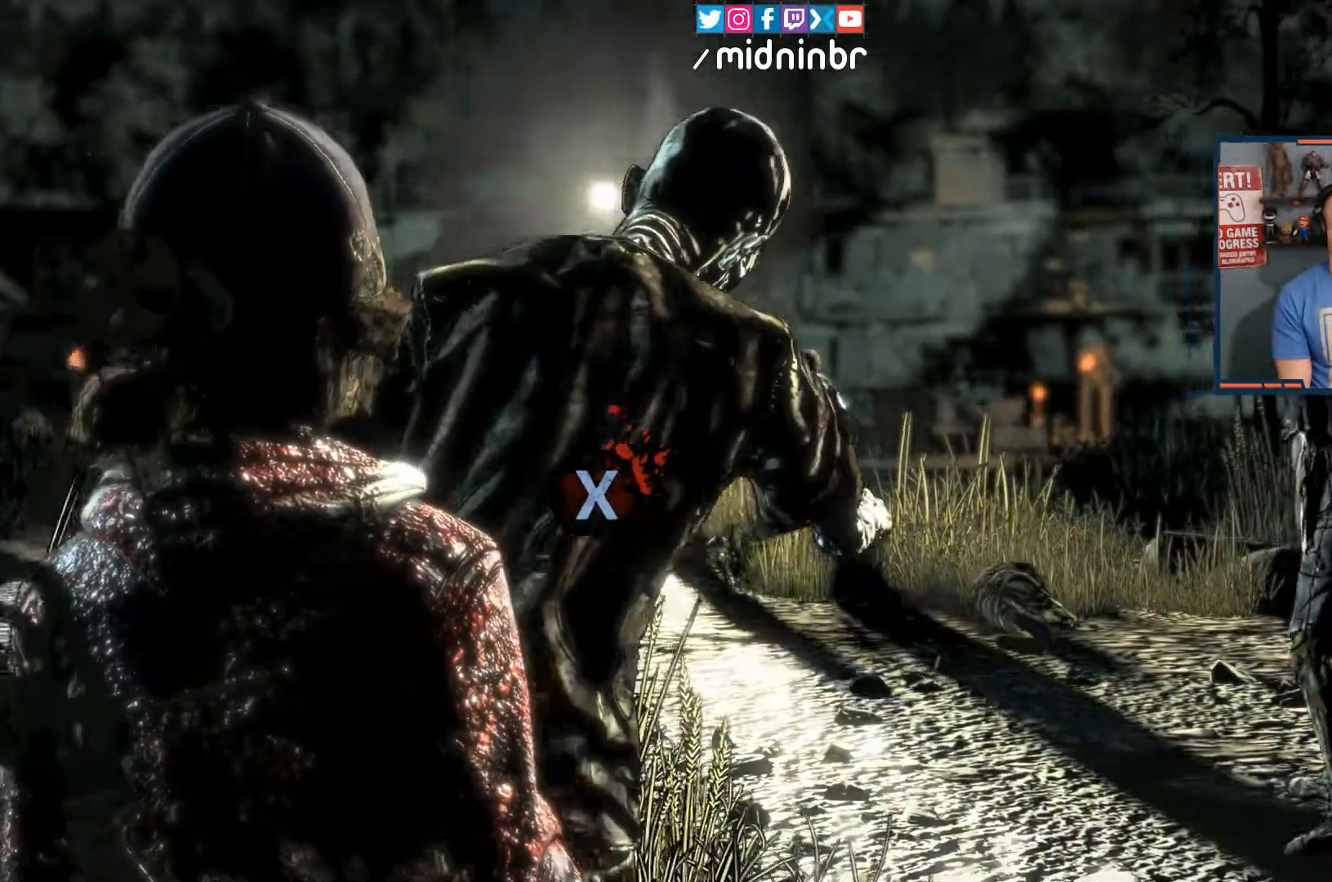
{"buttons": [], "left_stick": "up-right", "right_stick": "center", "events": [[300, "left_stick", "up-right"]]}
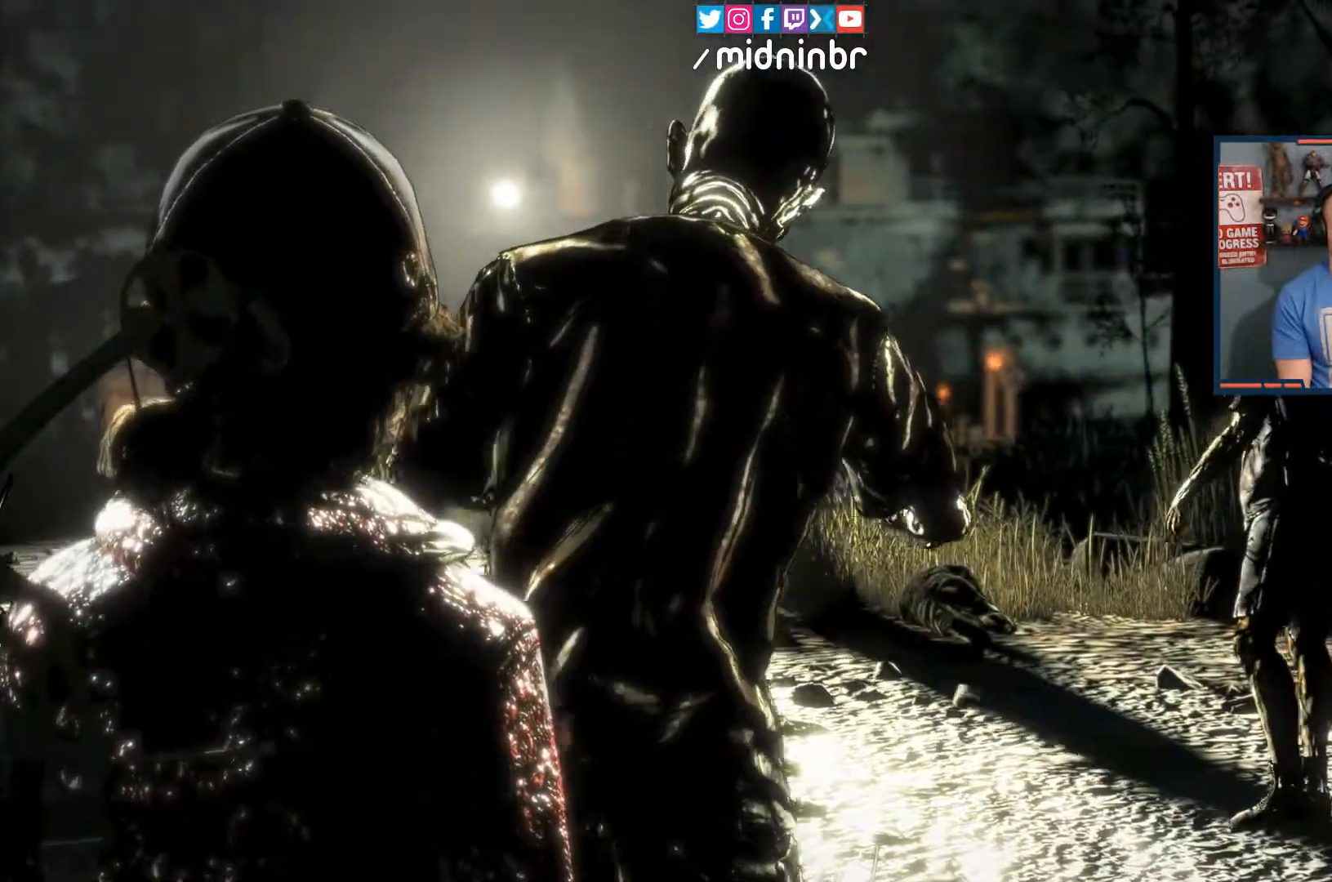
{"buttons": [], "left_stick": "up-right", "right_stick": "center", "events": []}
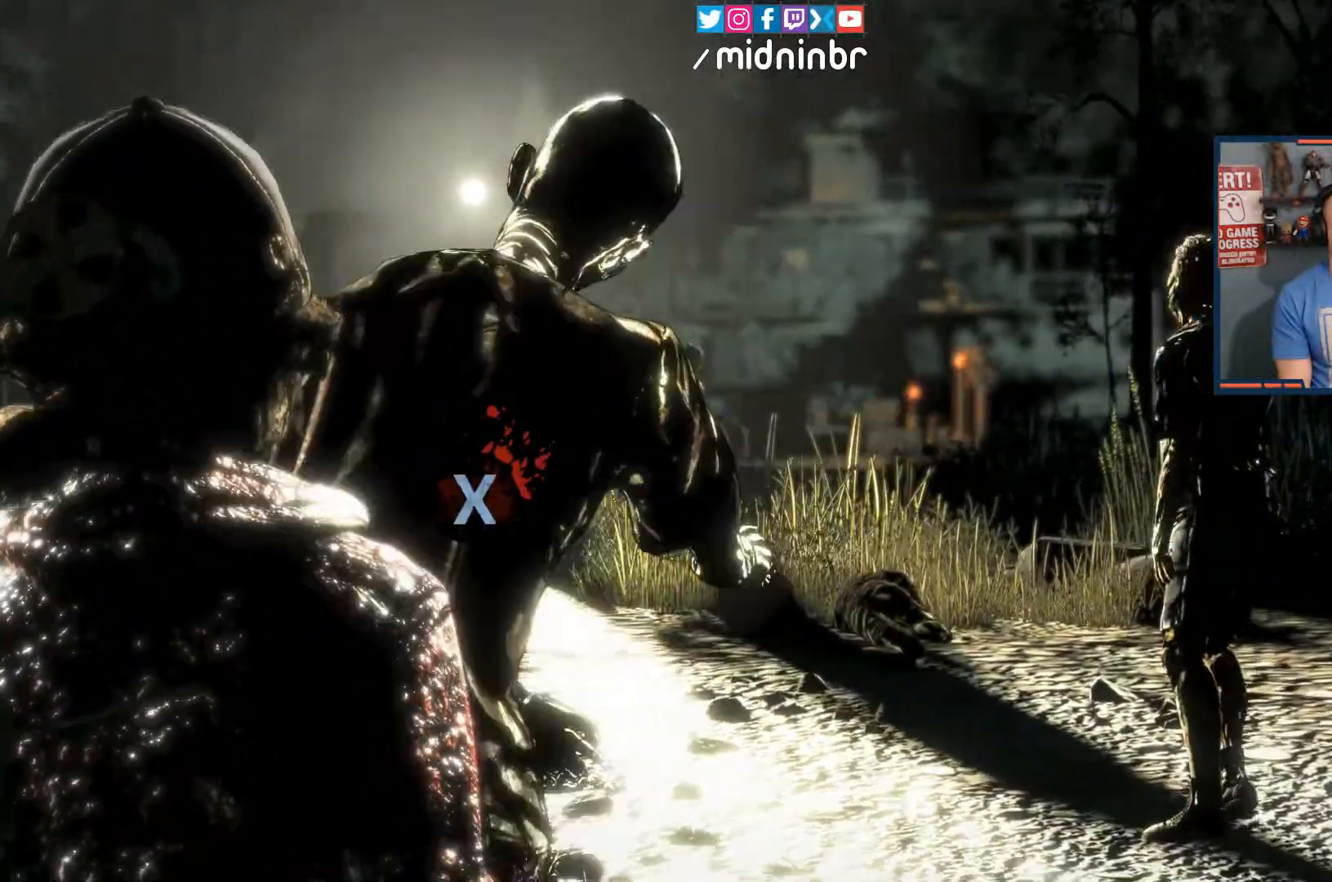
{"buttons": [], "left_stick": "center", "right_stick": "center", "events": [[150, "left_stick", "up"], [167, "X", "down"], [250, "X", "up"], [283, "left_stick", "center"]]}
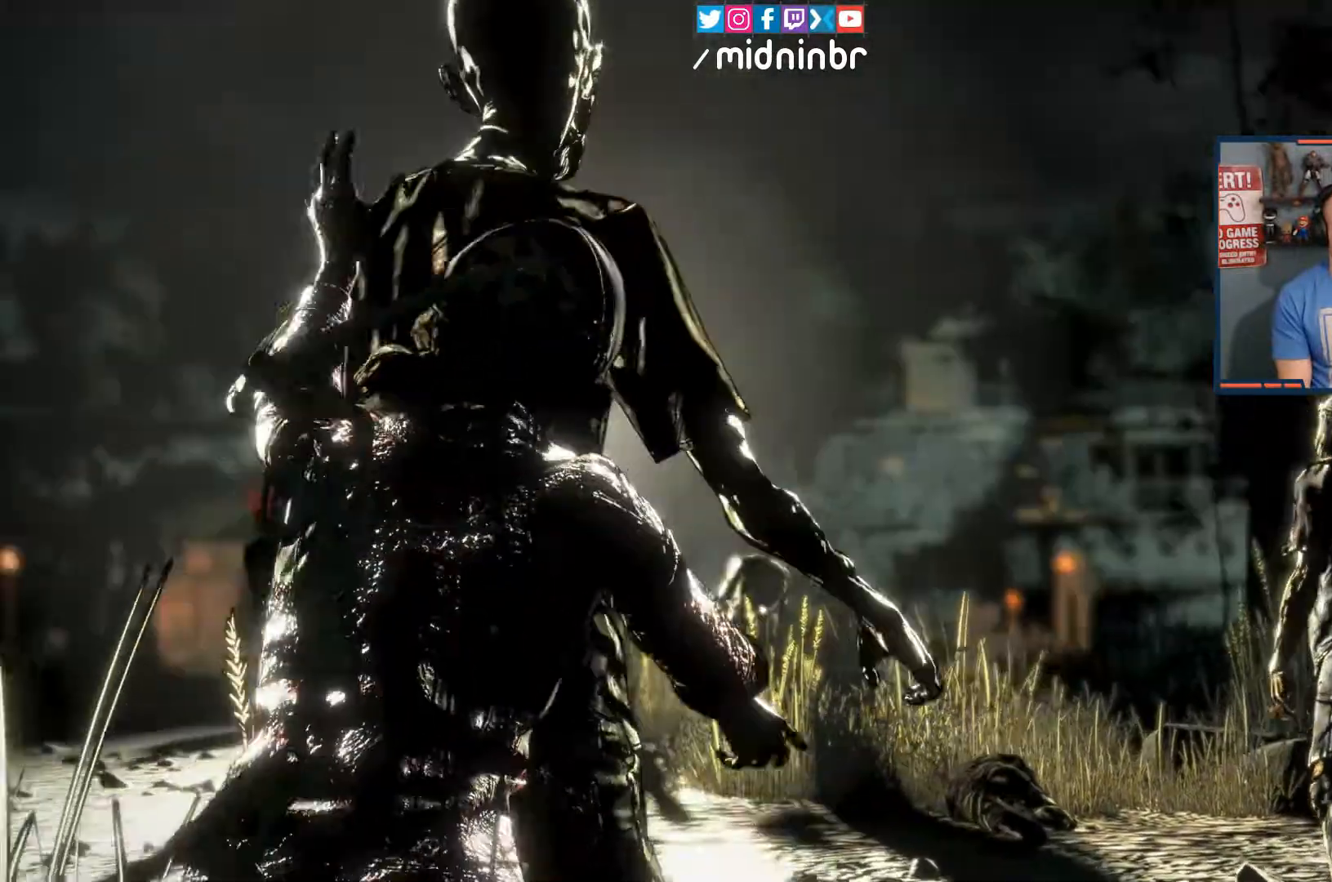
{"buttons": [], "left_stick": "center", "right_stick": "center", "events": []}
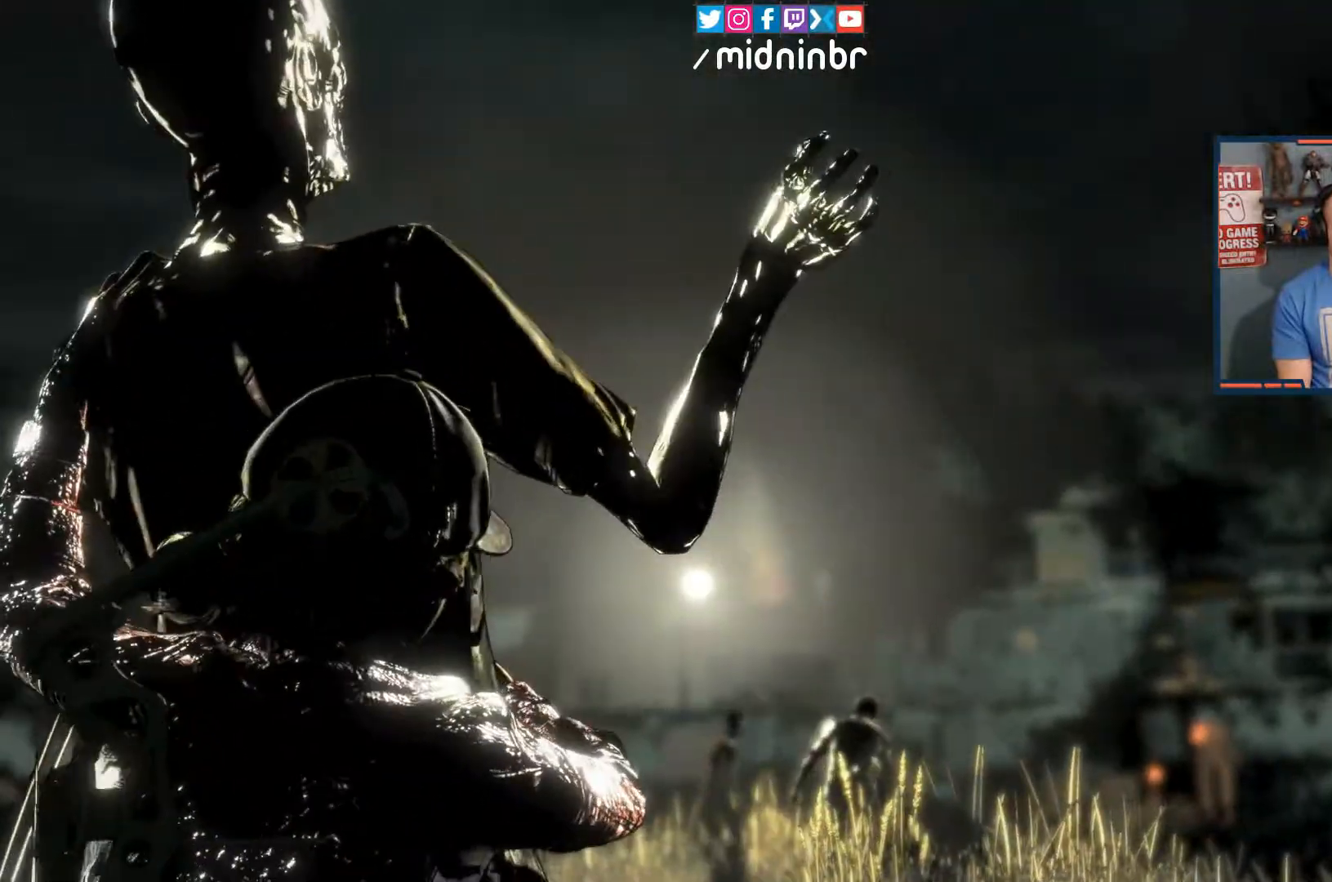
{"buttons": [], "left_stick": "center", "right_stick": "center"}
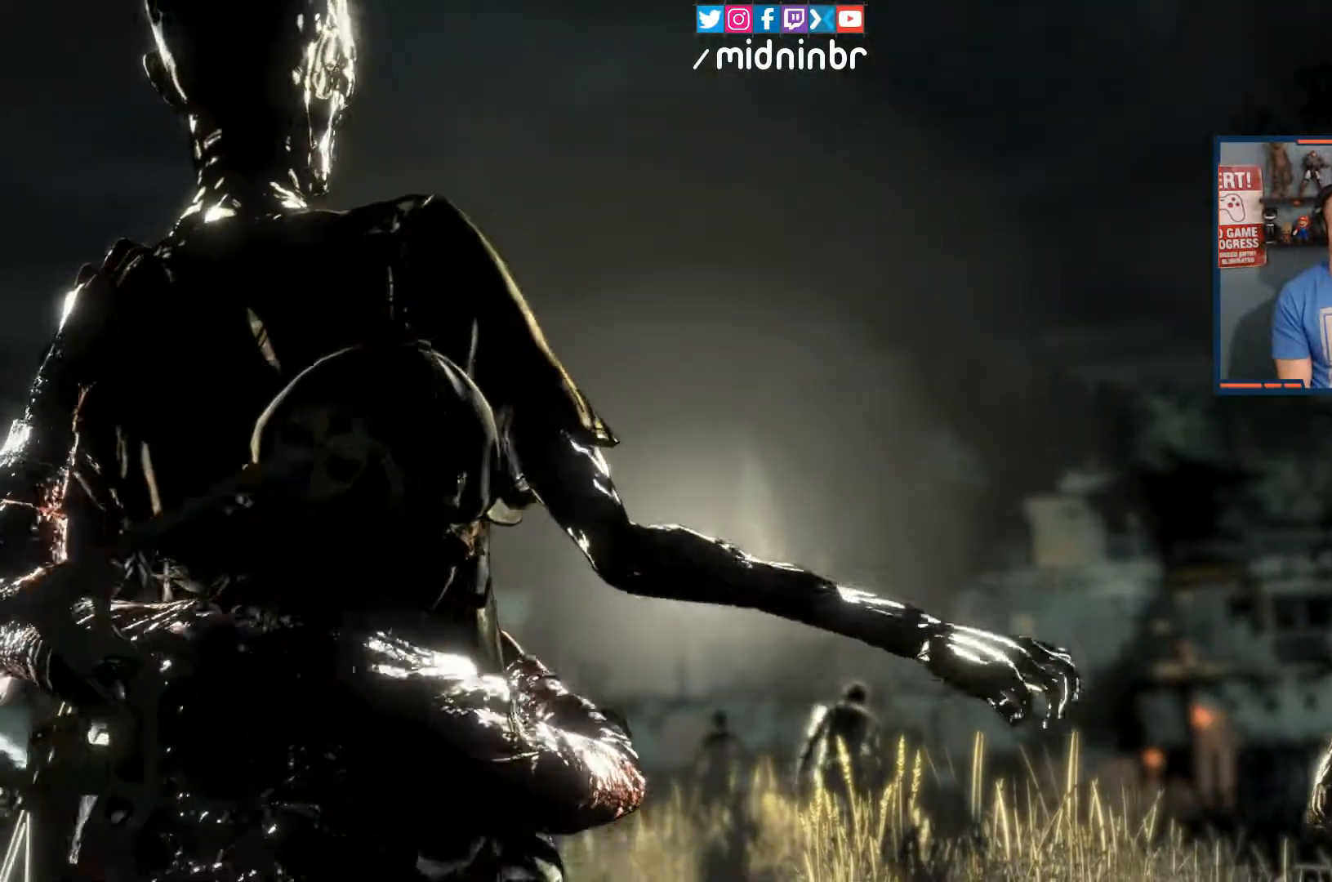
{"buttons": [], "left_stick": "center", "right_stick": "center", "events": []}
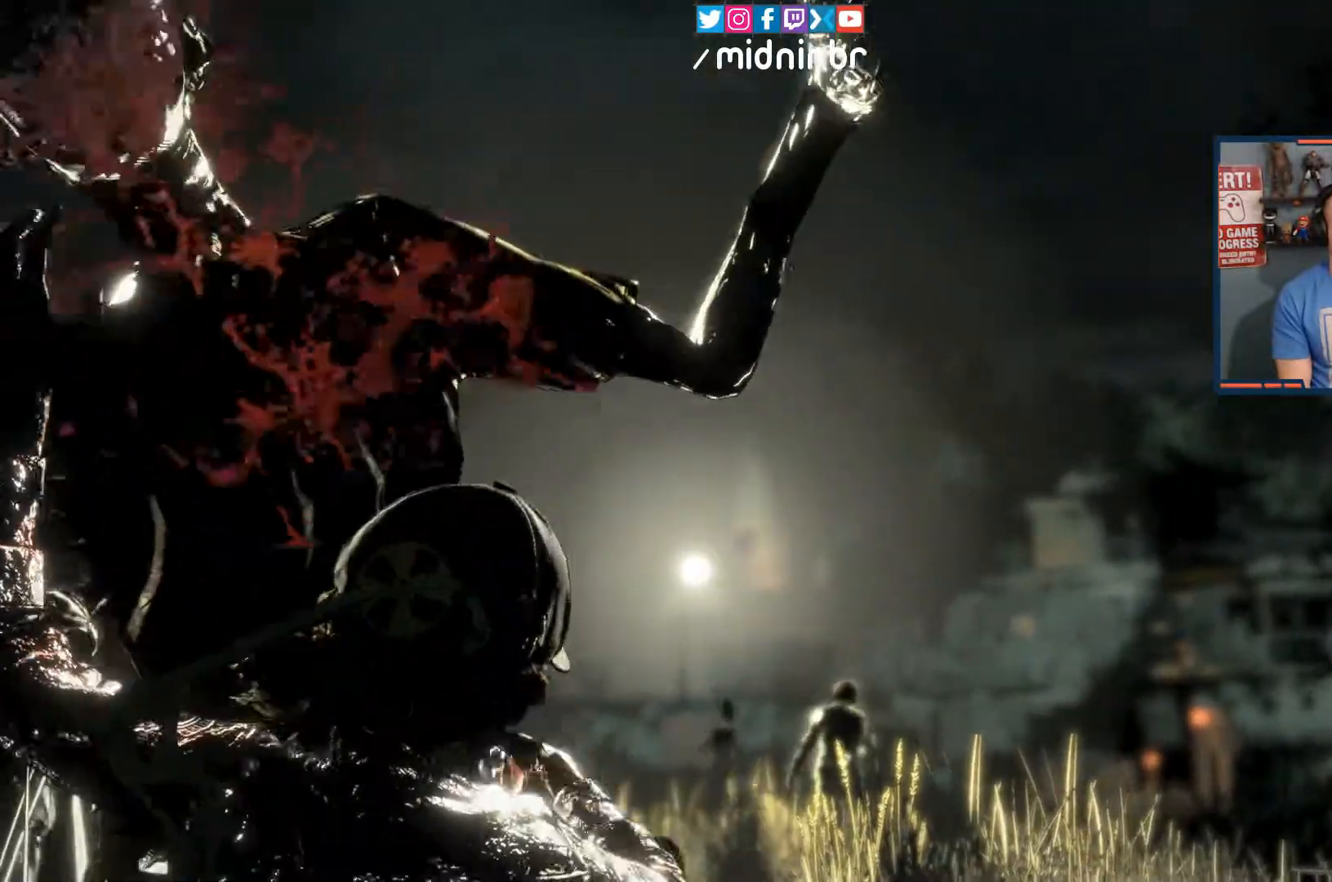
{"buttons": [], "left_stick": "up-right", "right_stick": "center", "events": [[400, "left_stick", "up-right"]]}
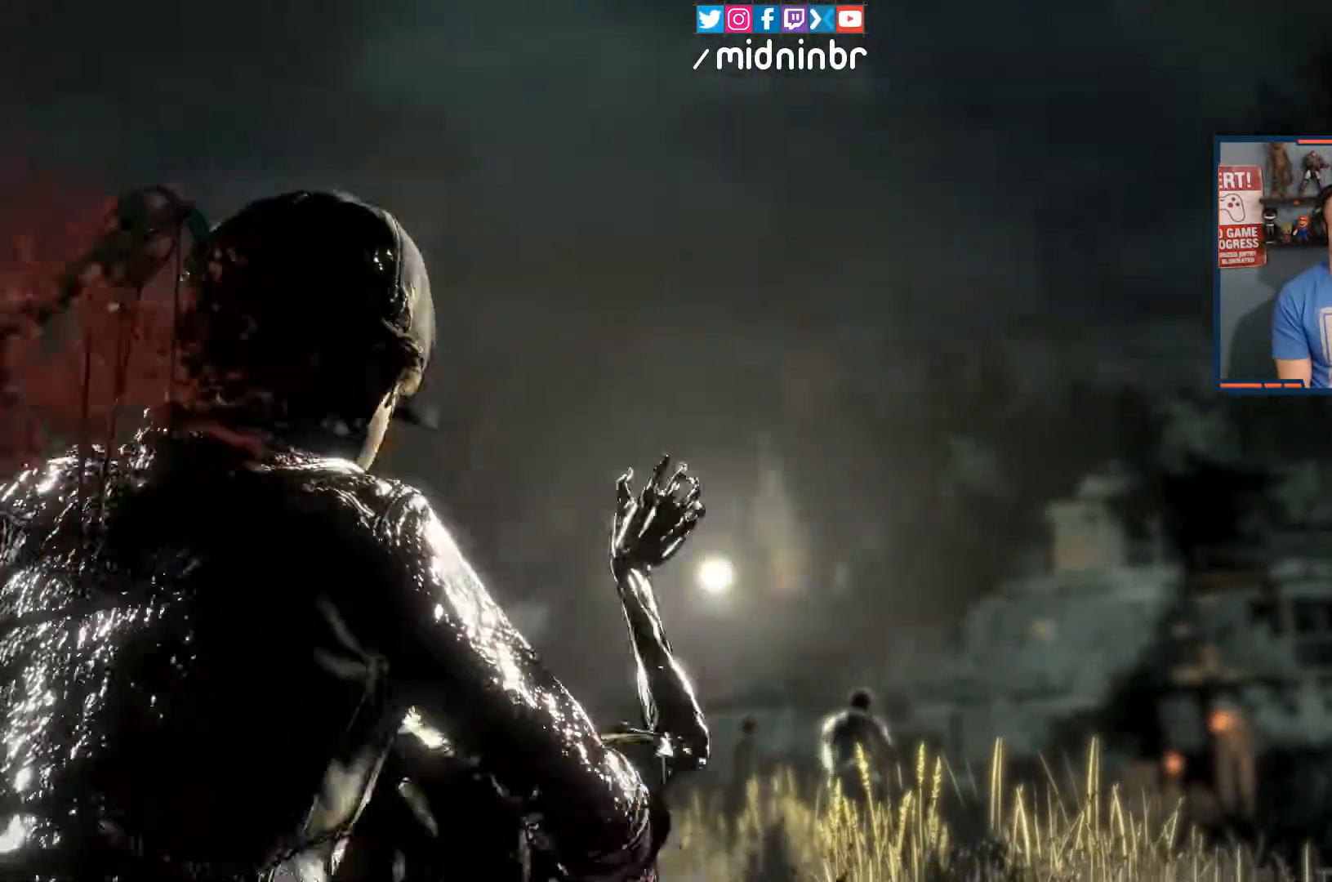
{"buttons": [], "left_stick": "up", "right_stick": "down", "events": [[183, "right_stick", "down"], [367, "left_stick", "up"]]}
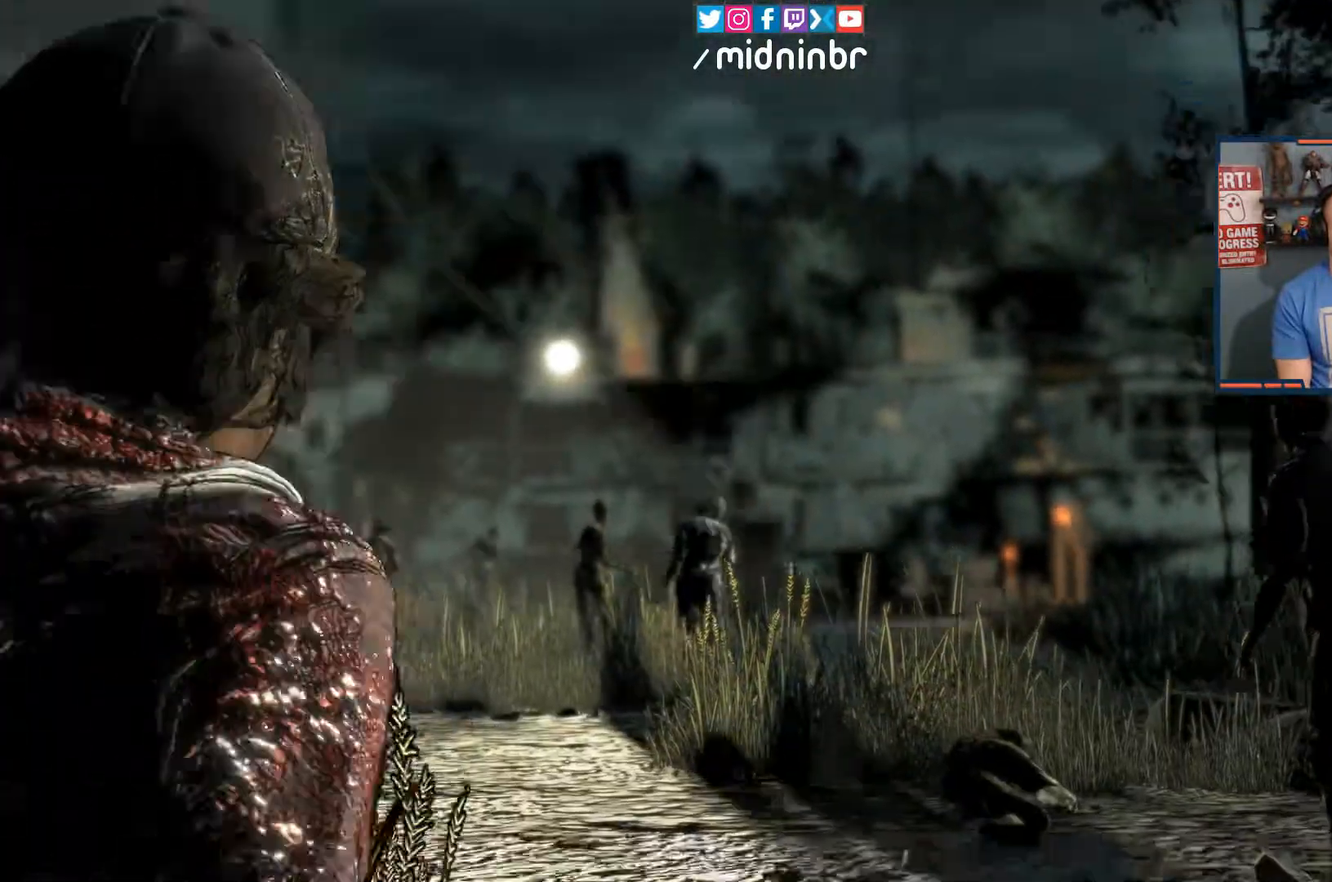
{"buttons": [], "left_stick": "up", "right_stick": "down-left", "events": [[100, "right_stick", "center"], [417, "right_stick", "down-left"]]}
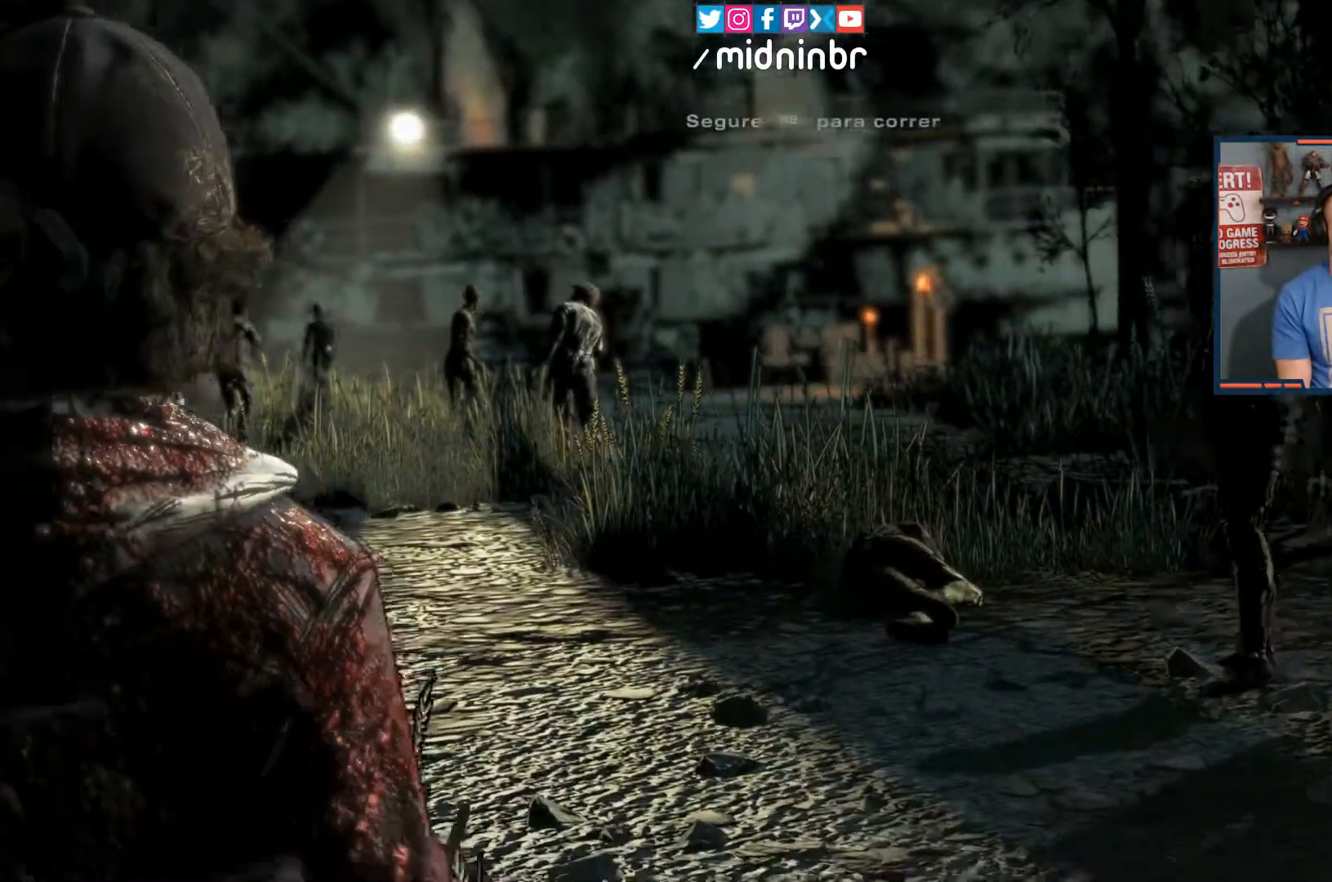
{"buttons": [], "left_stick": "up", "right_stick": "left", "events": [[133, "right_stick", "left"]]}
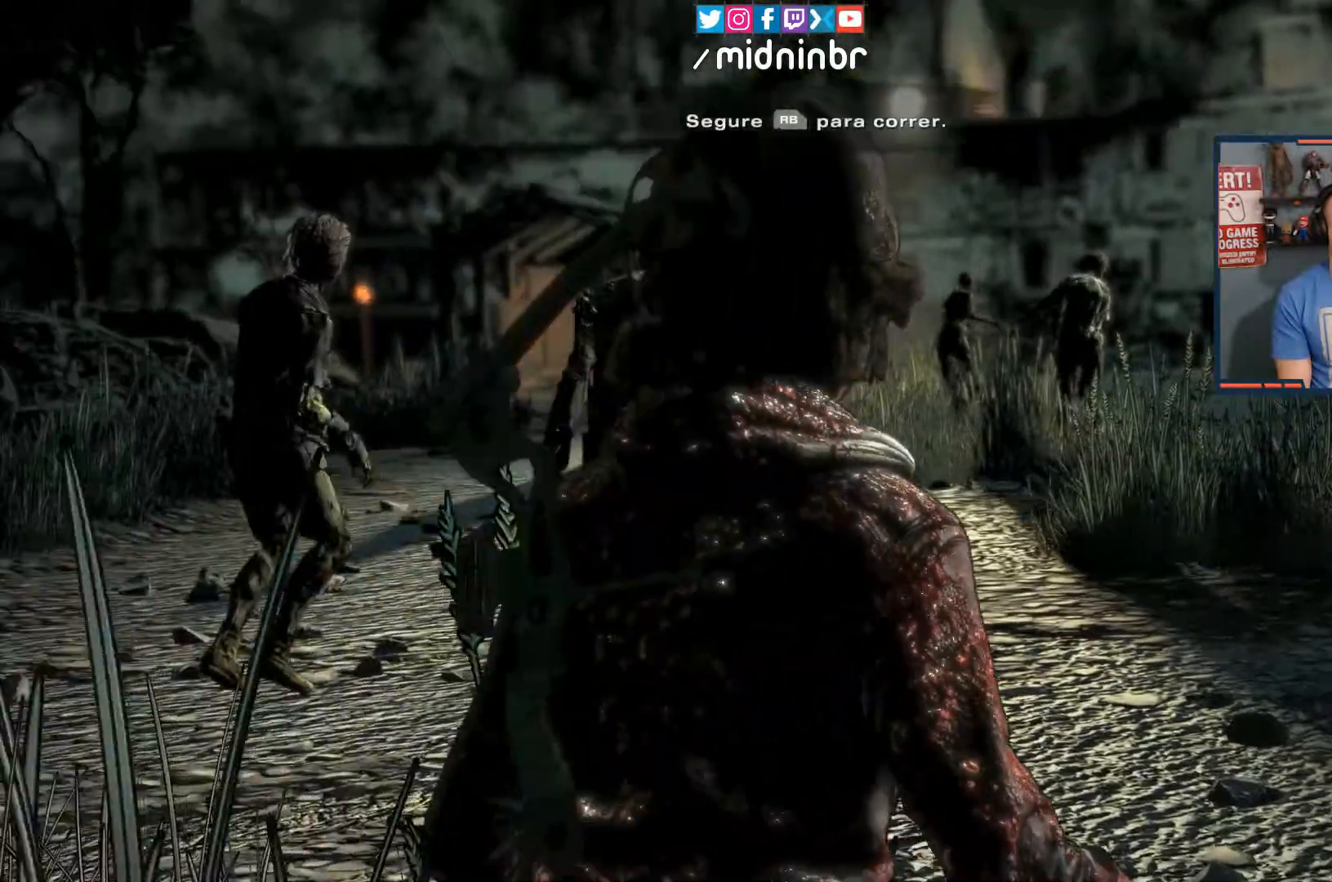
{"buttons": [], "left_stick": "up-right", "right_stick": "center", "events": [[167, "right_stick", "center"], [500, "left_stick", "up-right"]]}
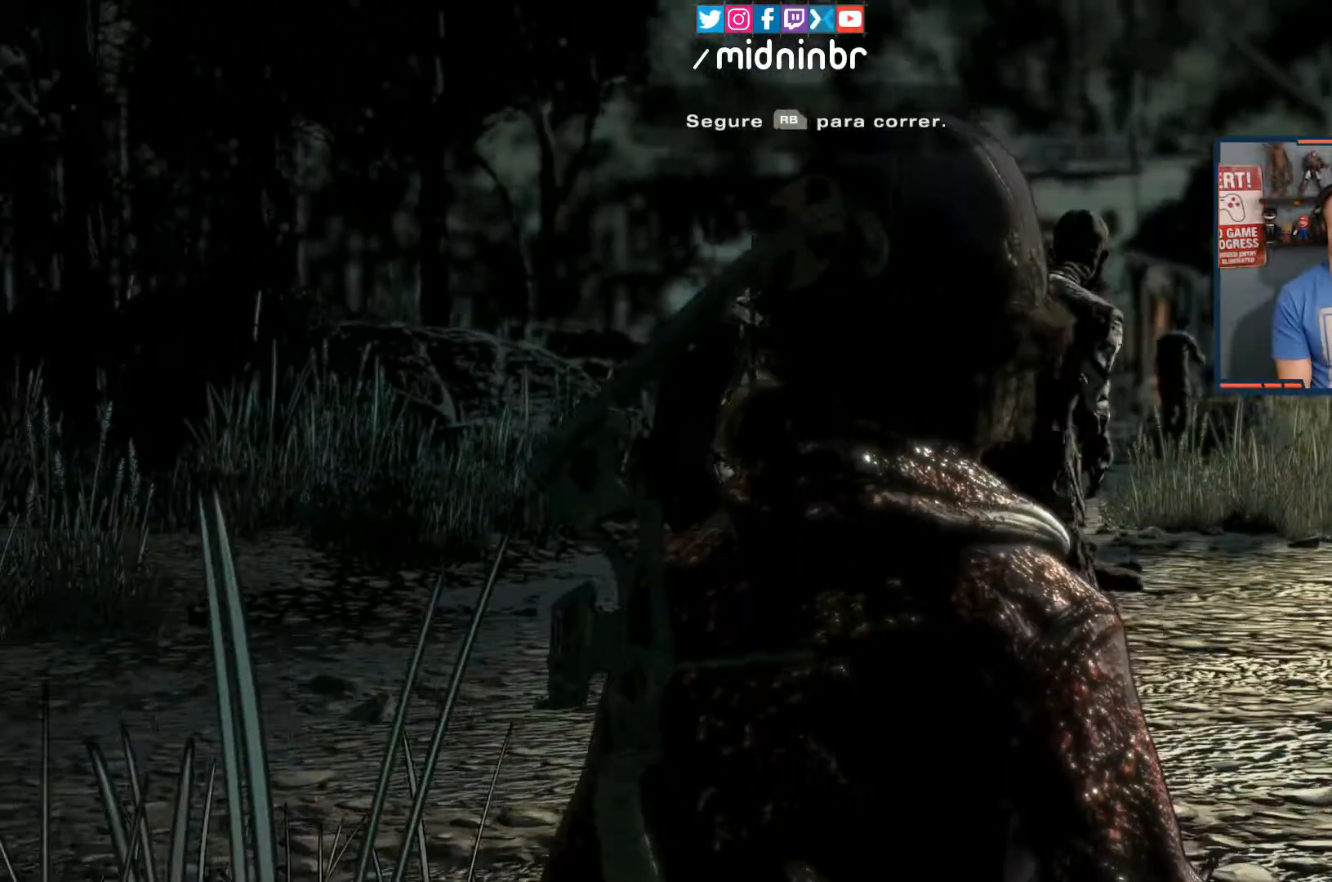
{"buttons": ["R2"], "left_stick": "up-right", "right_stick": "right"}
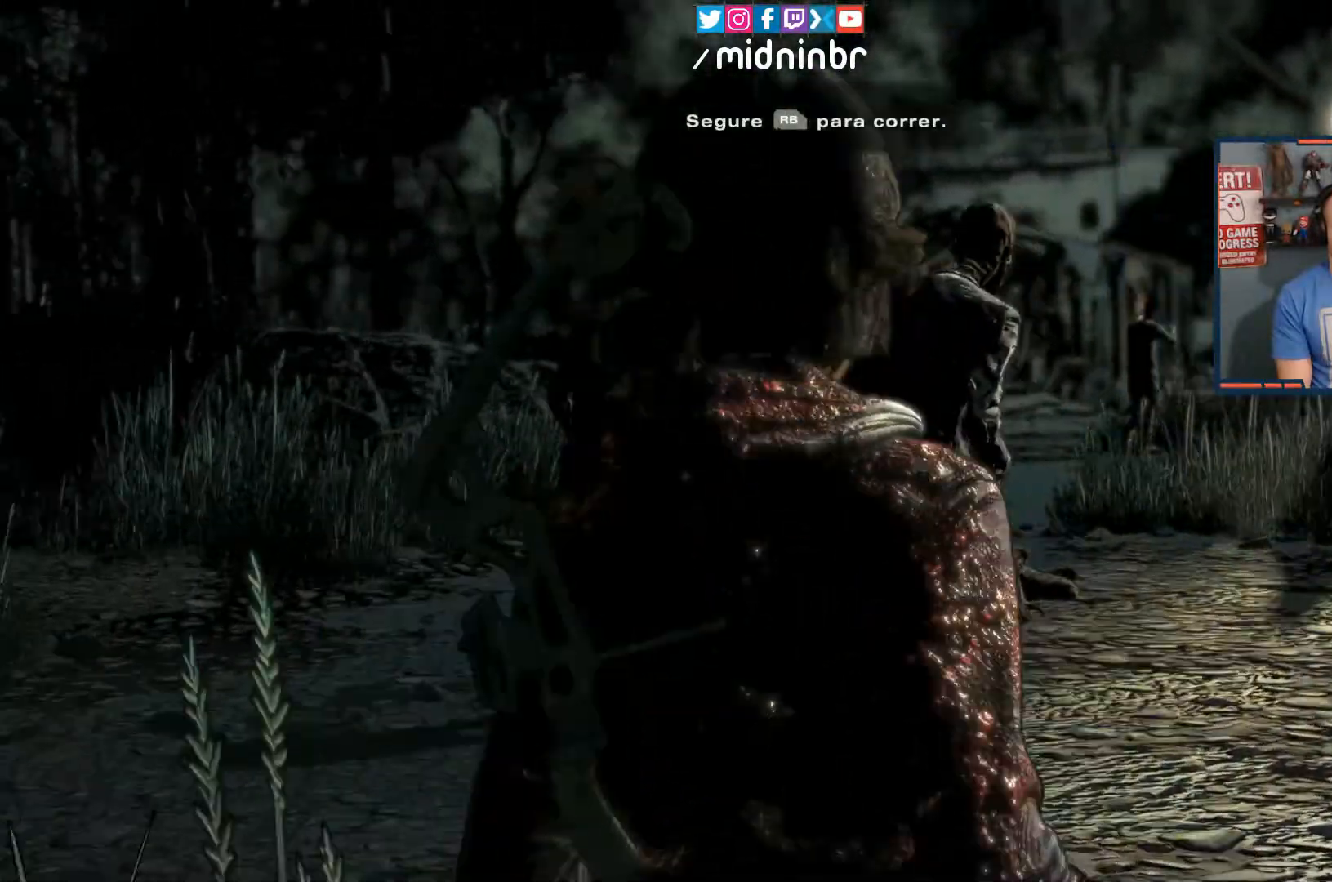
{"buttons": [], "left_stick": "up-right", "right_stick": "right"}
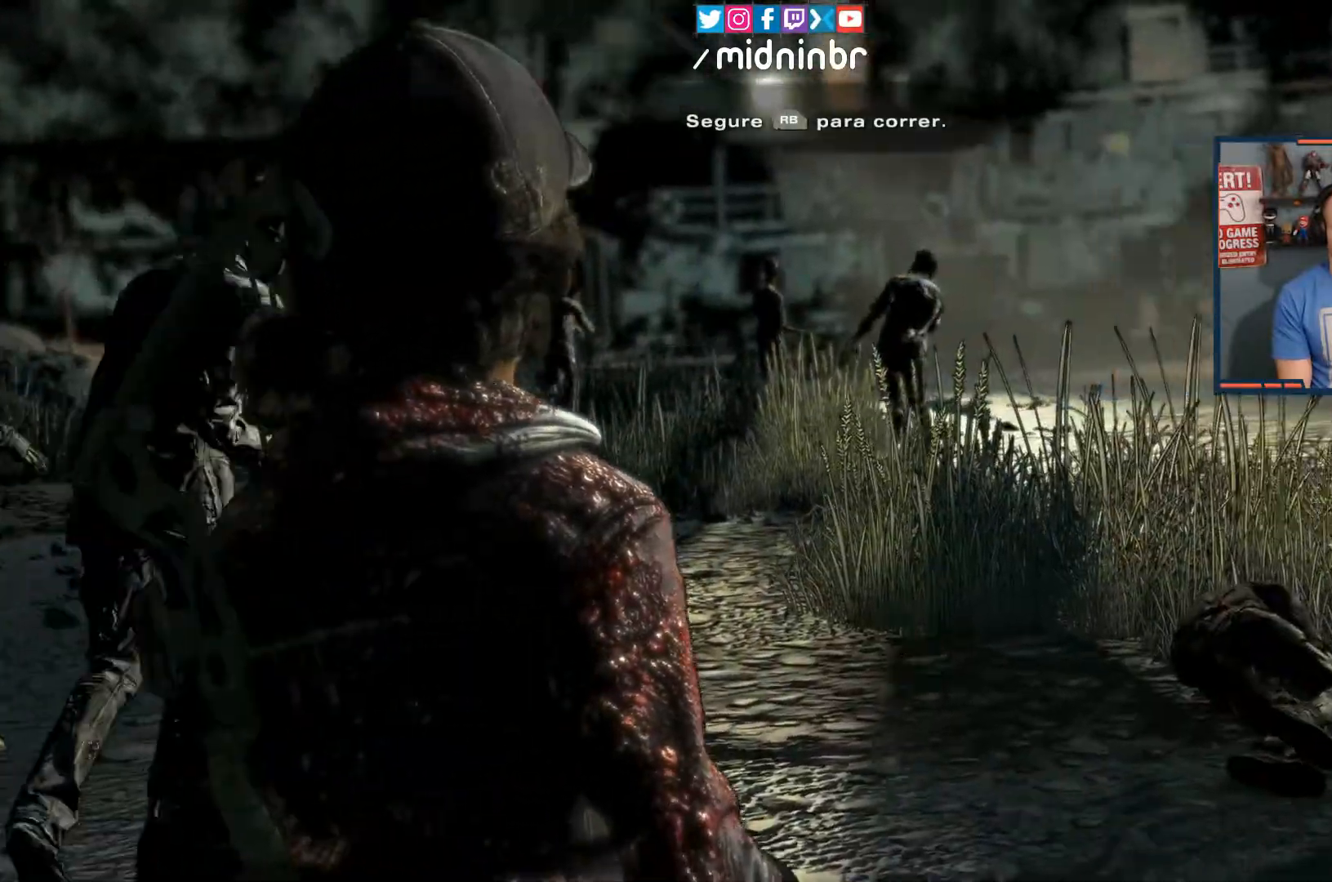
{"buttons": ["R2"], "left_stick": "up-right", "right_stick": "right", "events": [[50, "R2", "down"]]}
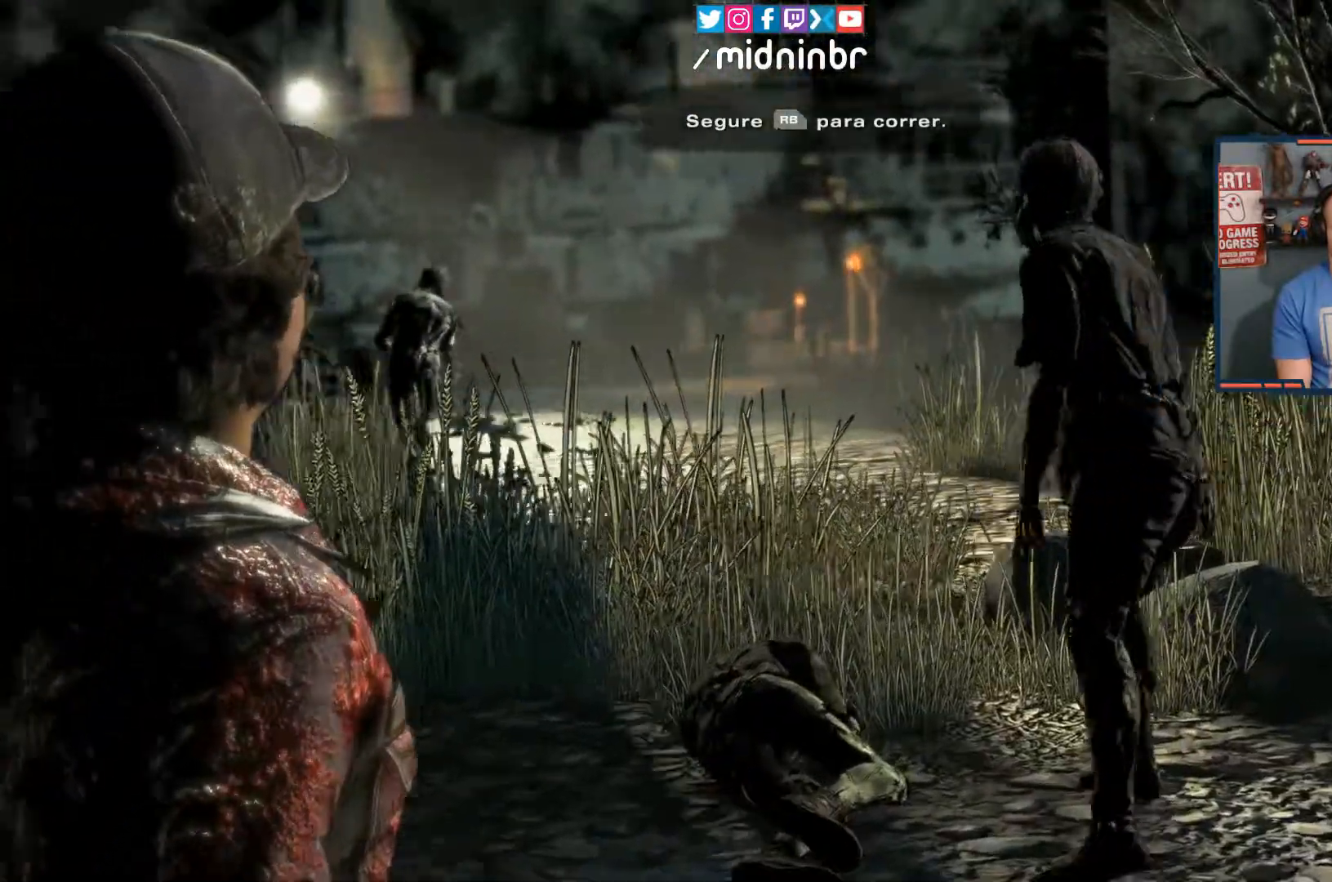
{"buttons": ["R2"], "left_stick": "up-right", "right_stick": "center", "events": [[117, "right_stick", "center"]]}
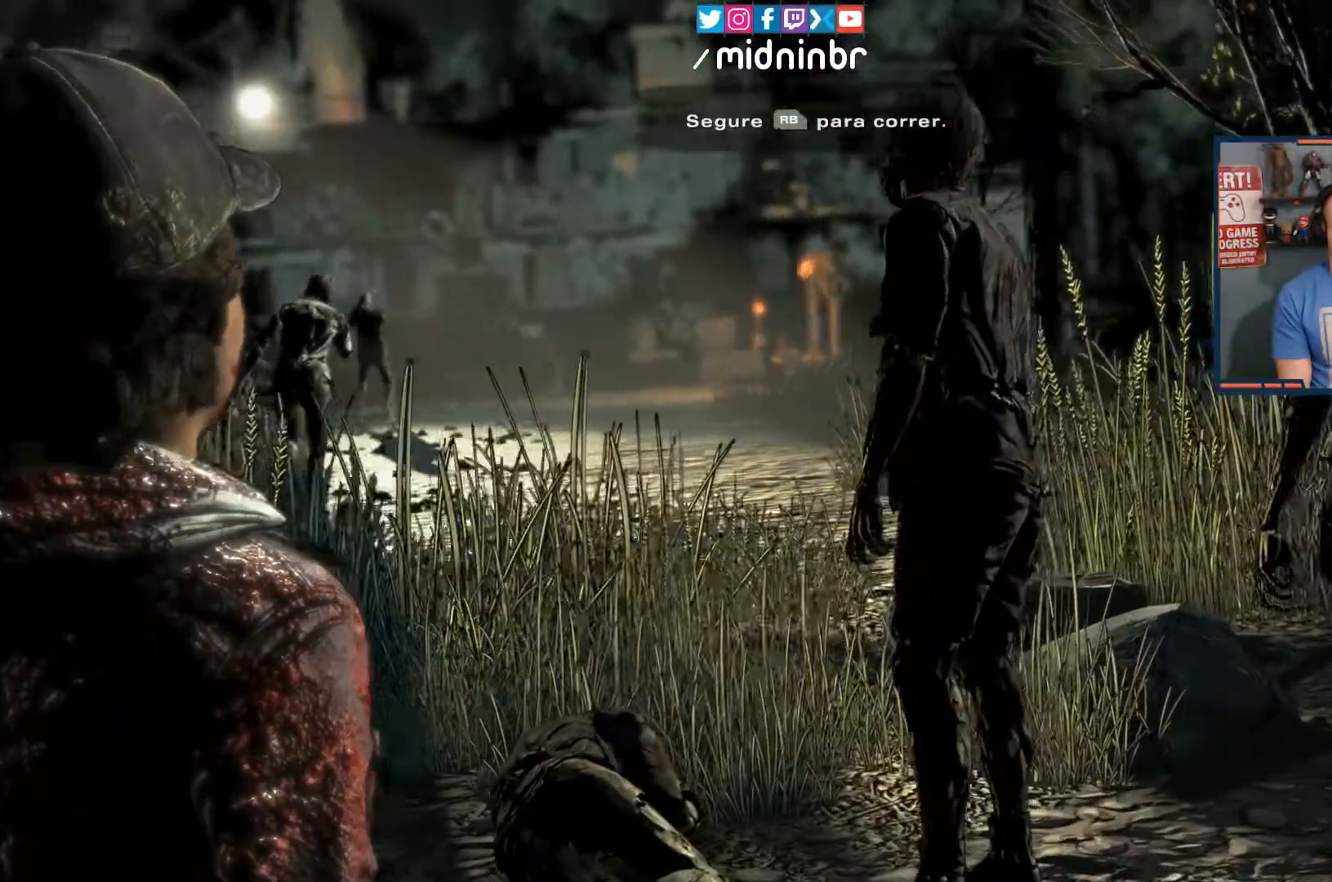
{"buttons": ["R2"], "left_stick": "up-right", "right_stick": "left", "events": [[417, "right_stick", "left"]]}
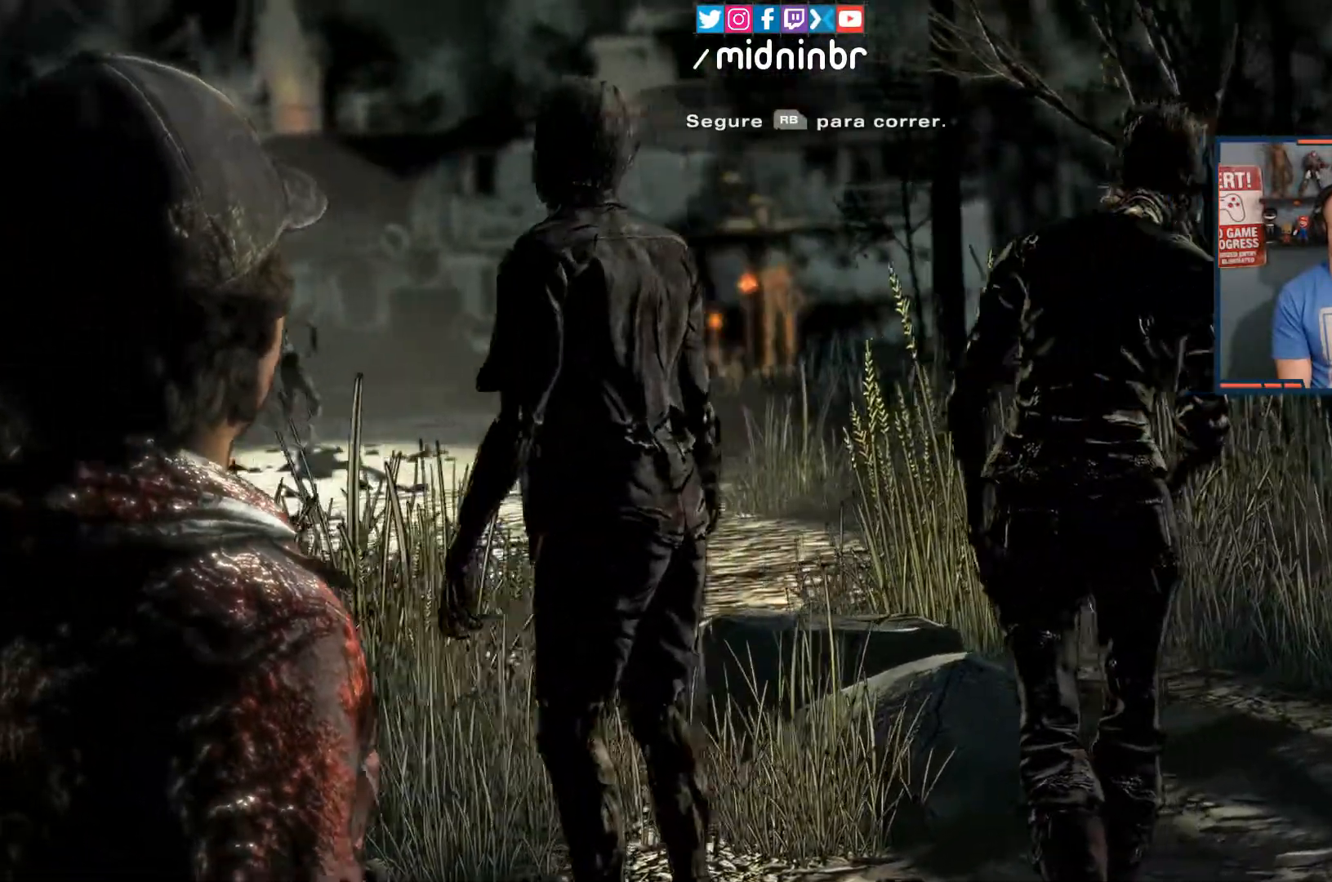
{"buttons": ["R2"], "left_stick": "up", "right_stick": "left", "events": [[500, "left_stick", "up"]]}
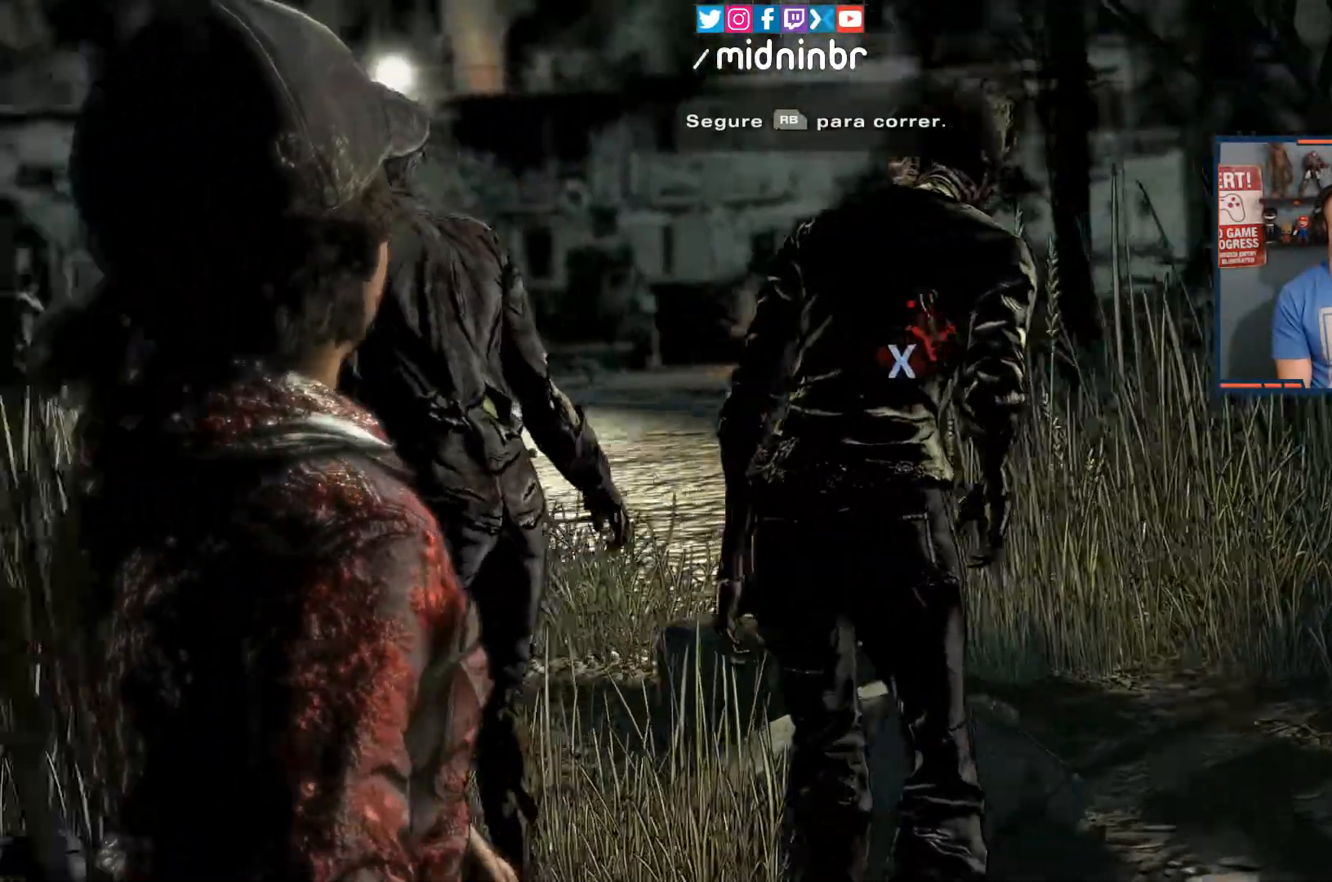
{"buttons": ["R2"], "left_stick": "up-right", "right_stick": "left", "events": [[283, "left_stick", "up-right"]]}
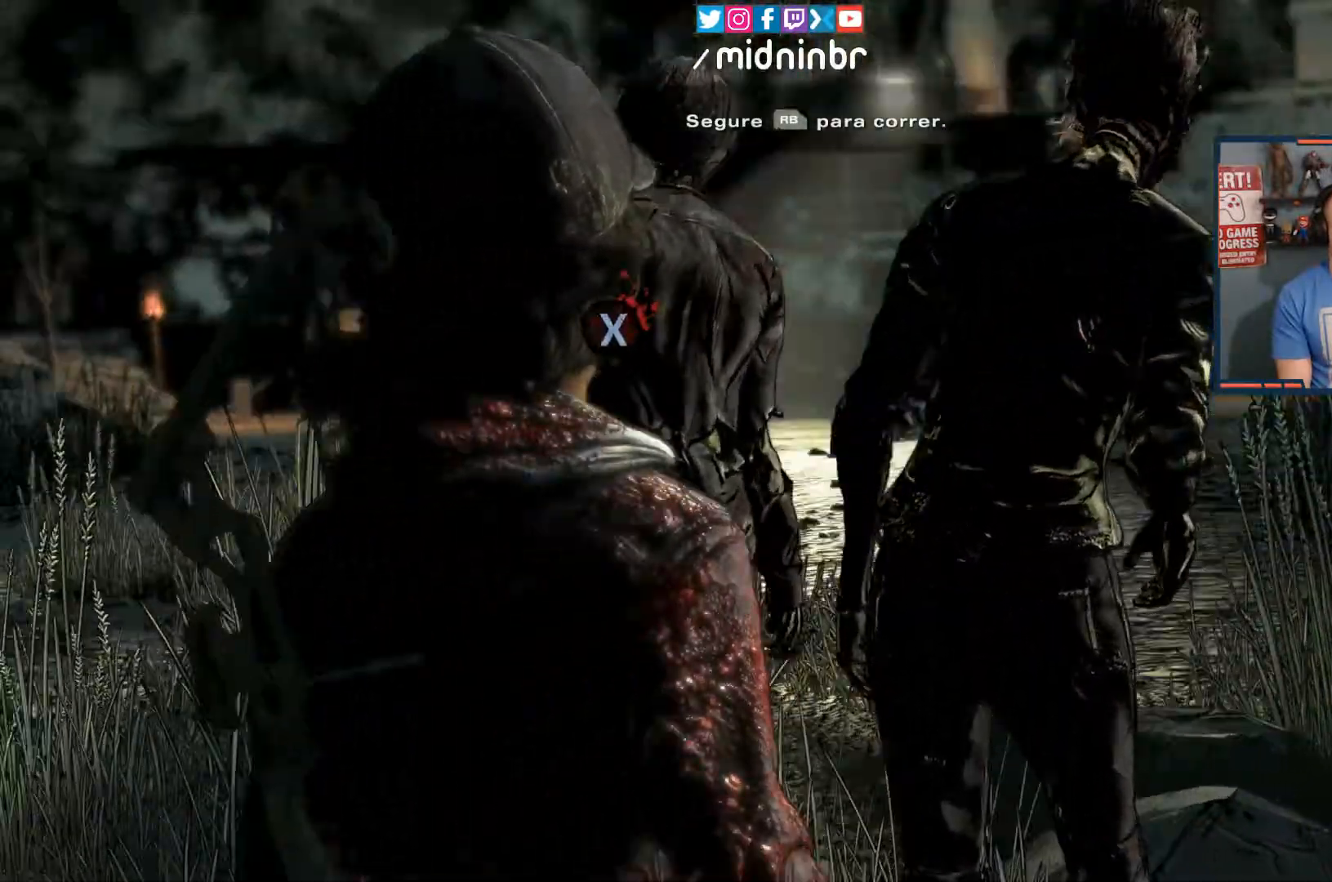
{"buttons": ["R2"], "left_stick": "down-right", "right_stick": "left", "events": [[50, "right_stick", "center"], [100, "left_stick", "right"], [333, "right_stick", "left"], [450, "left_stick", "down-right"]]}